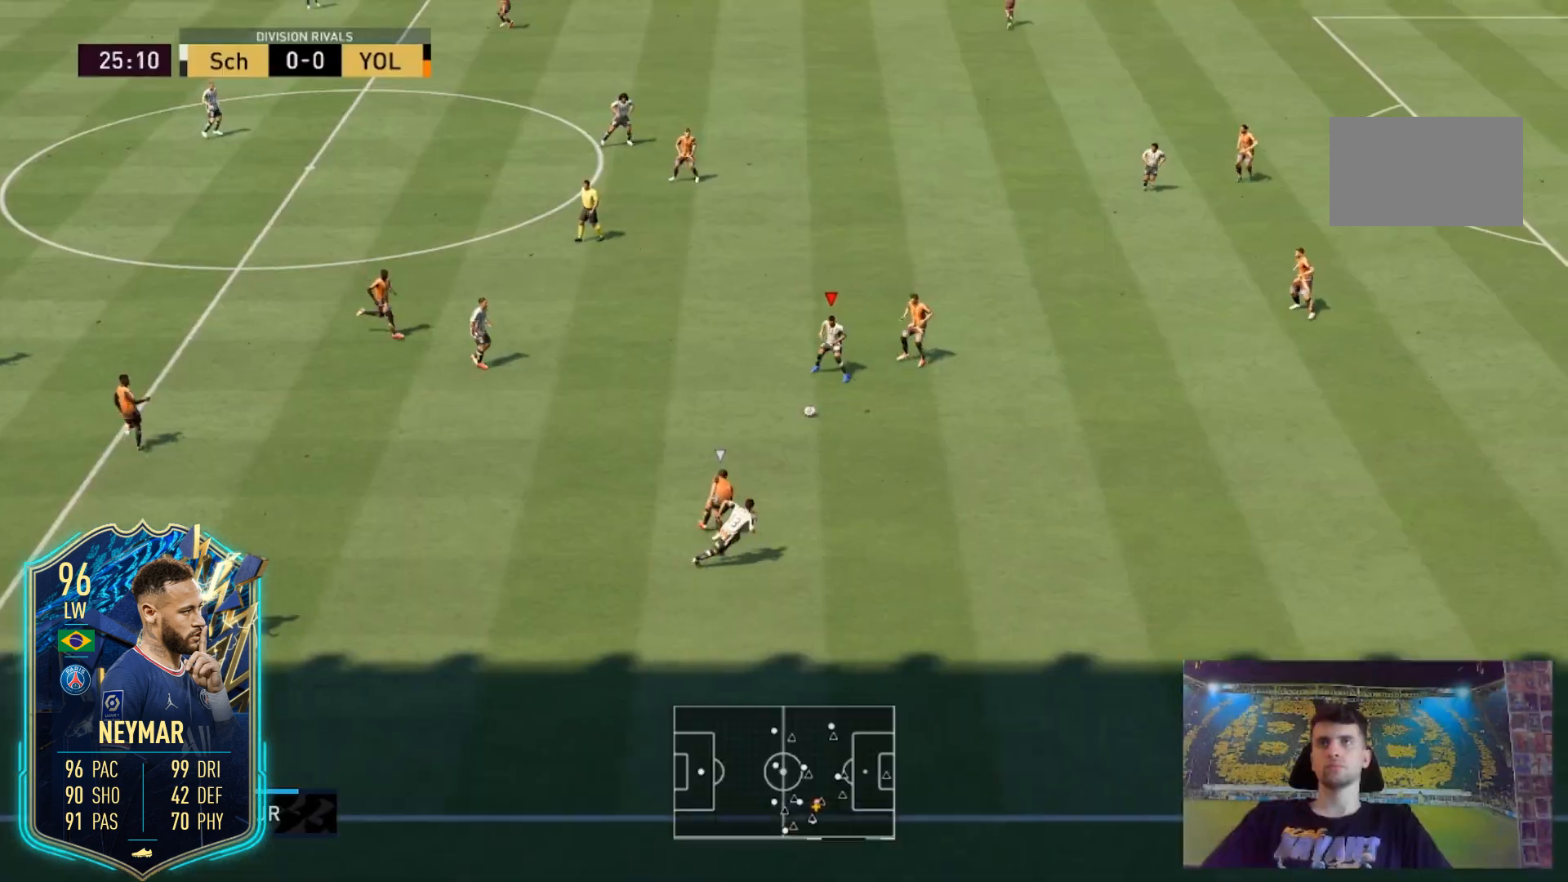
Gameplay with a controller (Xbox layout); each line is a JSON object with the inputs held at the frame after it. "events" lists button and stick changes between this image and that frame as [ms after this image, input, new state], when the widget could be followed in between. Not read: L3 R3.
{"buttons": [], "left_stick": "up-left", "right_stick": "center", "events": [[300, "left_stick", "up-left"]]}
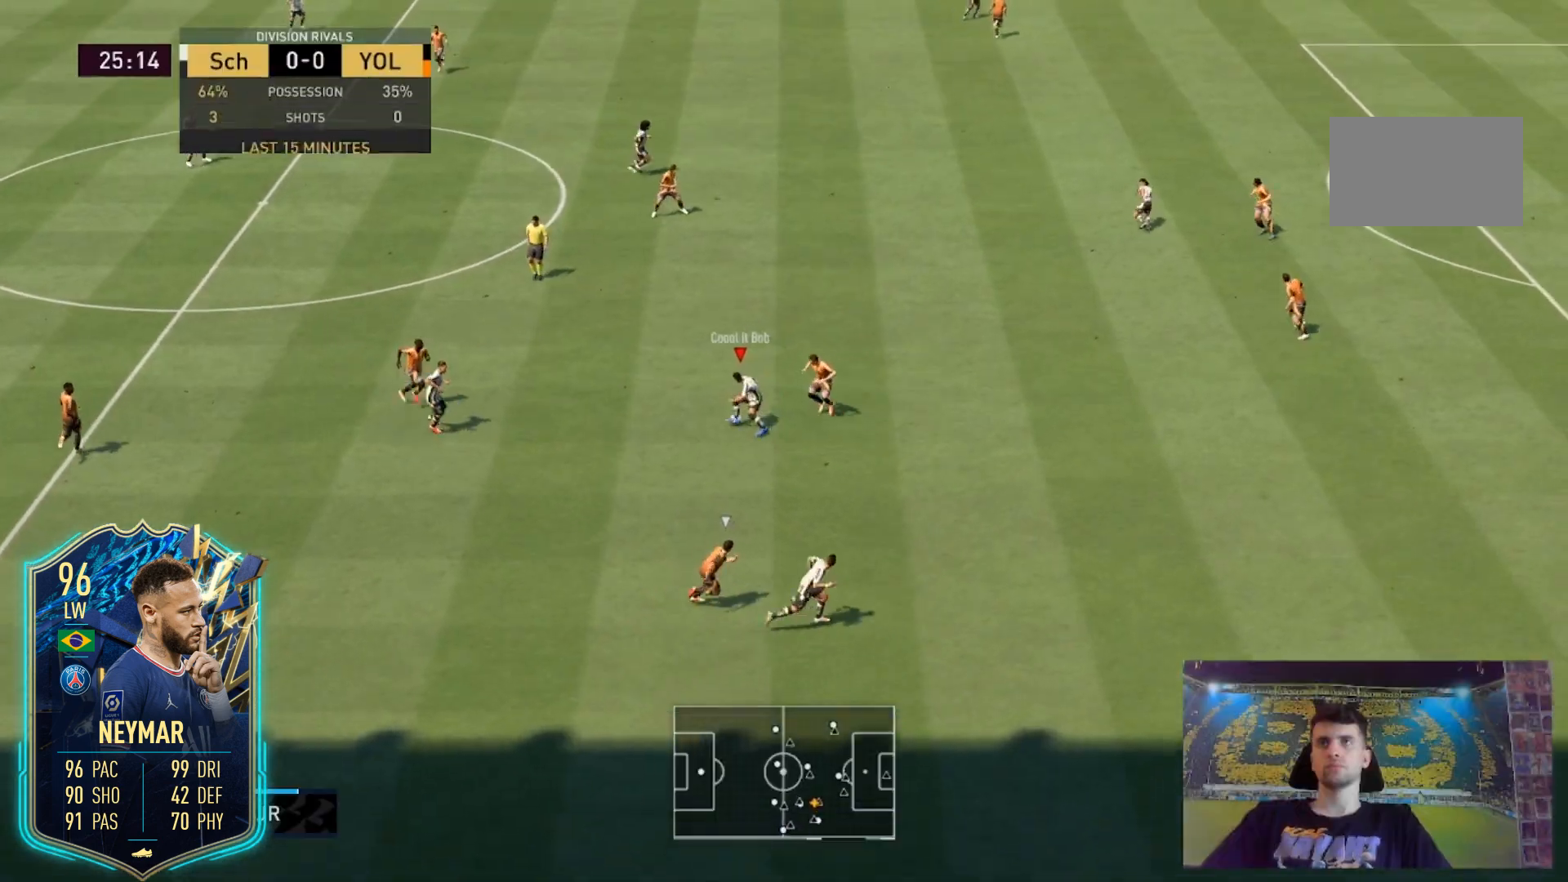
{"buttons": [], "left_stick": "up", "right_stick": "center", "events": [[234, "left_stick", "up"]]}
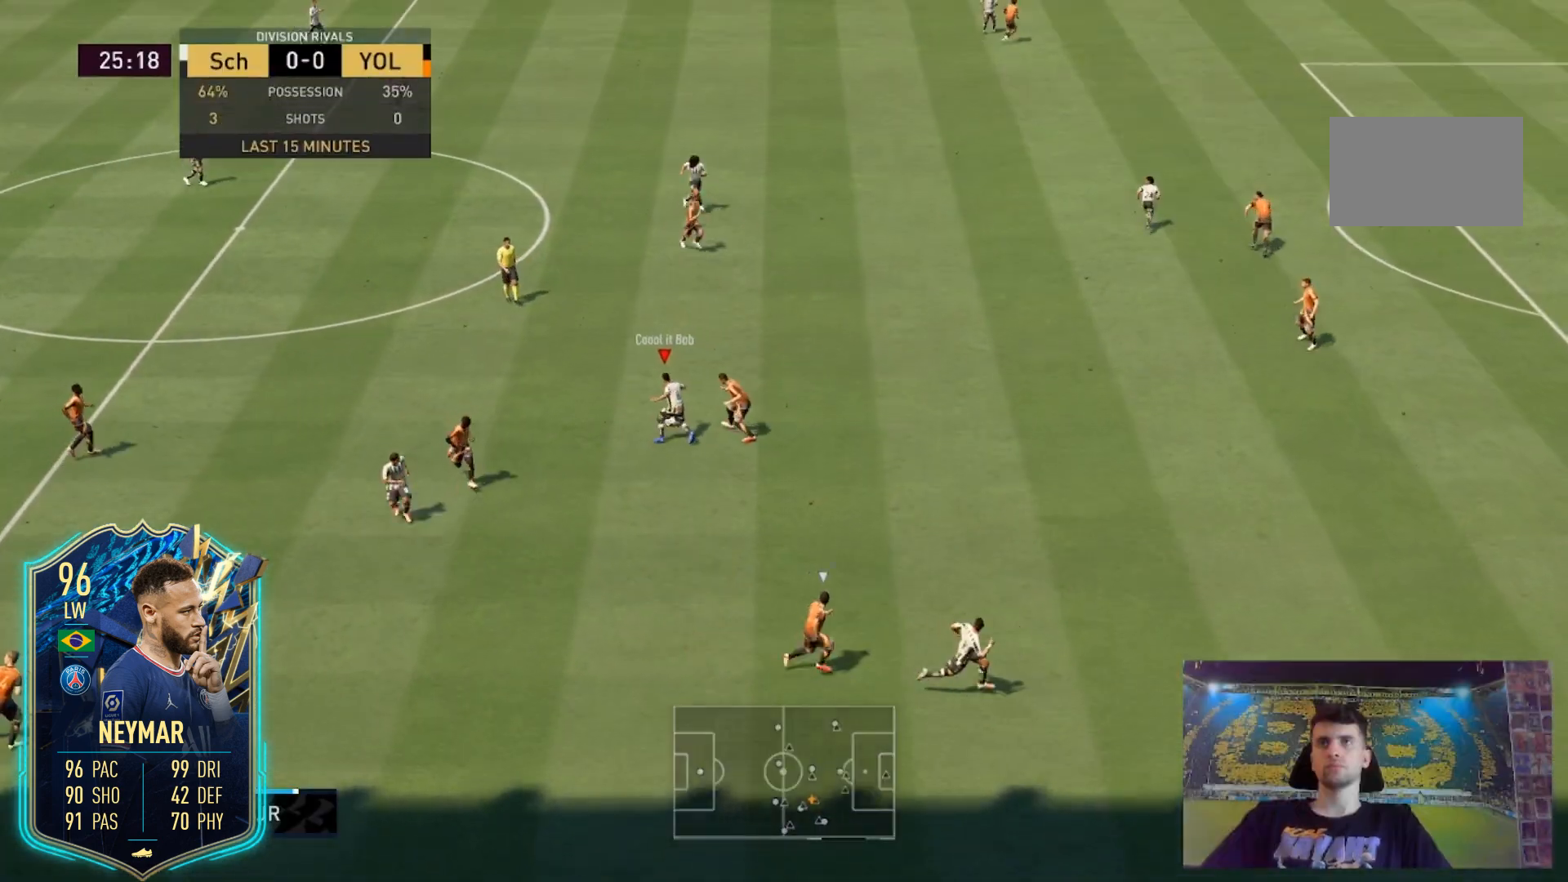
{"buttons": ["R2"], "left_stick": "up", "right_stick": "center", "events": [[33, "R2", "down"]]}
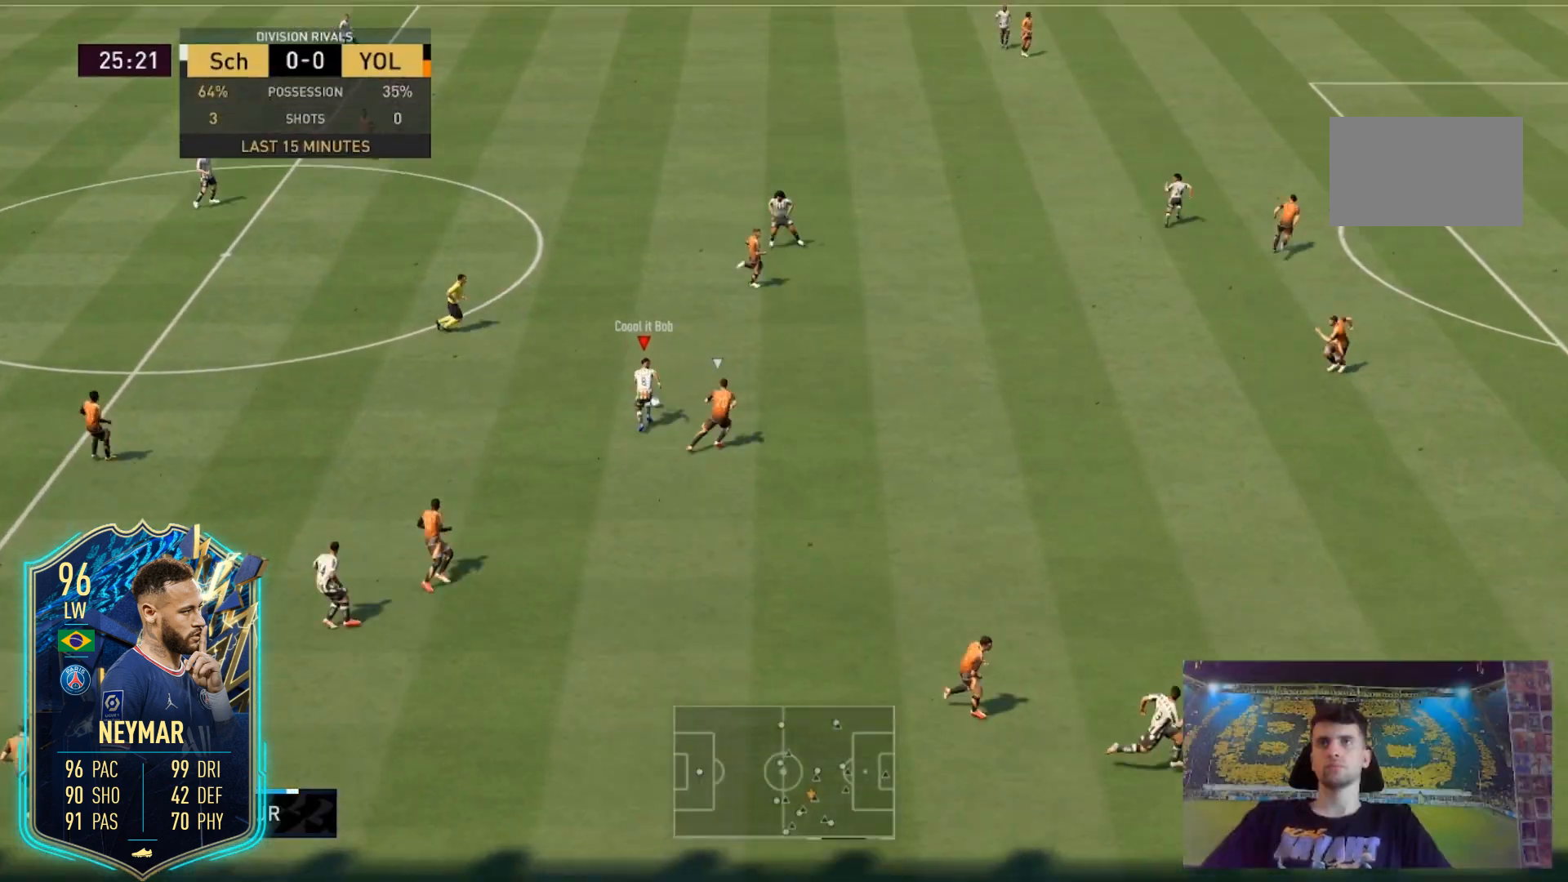
{"buttons": [], "left_stick": "center", "right_stick": "center", "events": [[200, "R2", "up"], [200, "right_stick", "left"], [367, "left_stick", "center"], [501, "right_stick", "center"]]}
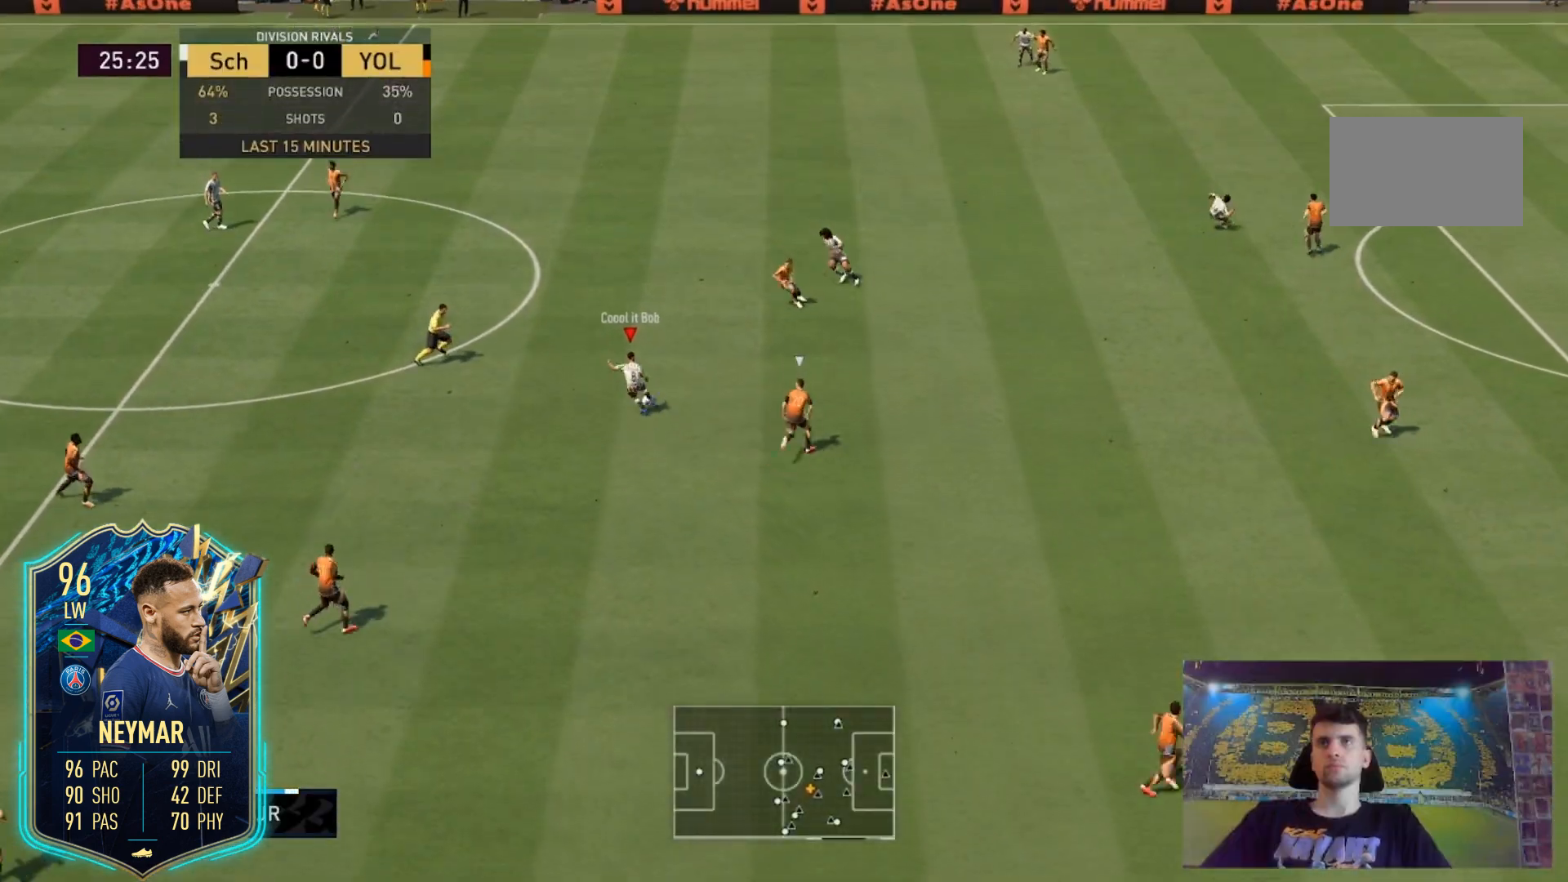
{"buttons": [], "left_stick": "center", "right_stick": "center", "events": [[100, "right_stick", "up"], [200, "right_stick", "center"]]}
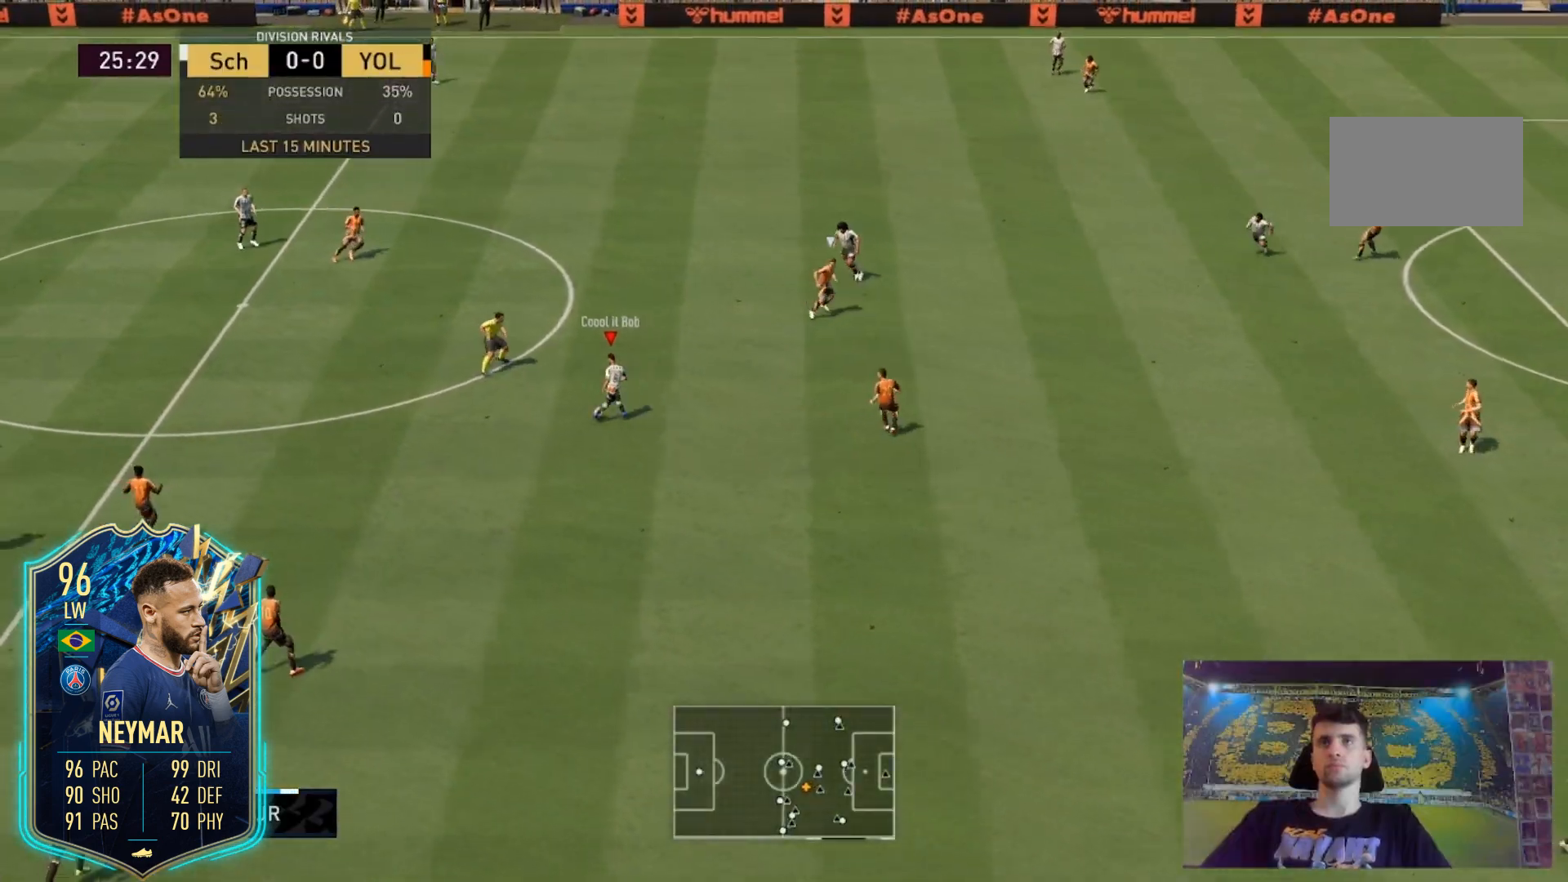
{"buttons": [], "left_stick": "center", "right_stick": "center", "events": []}
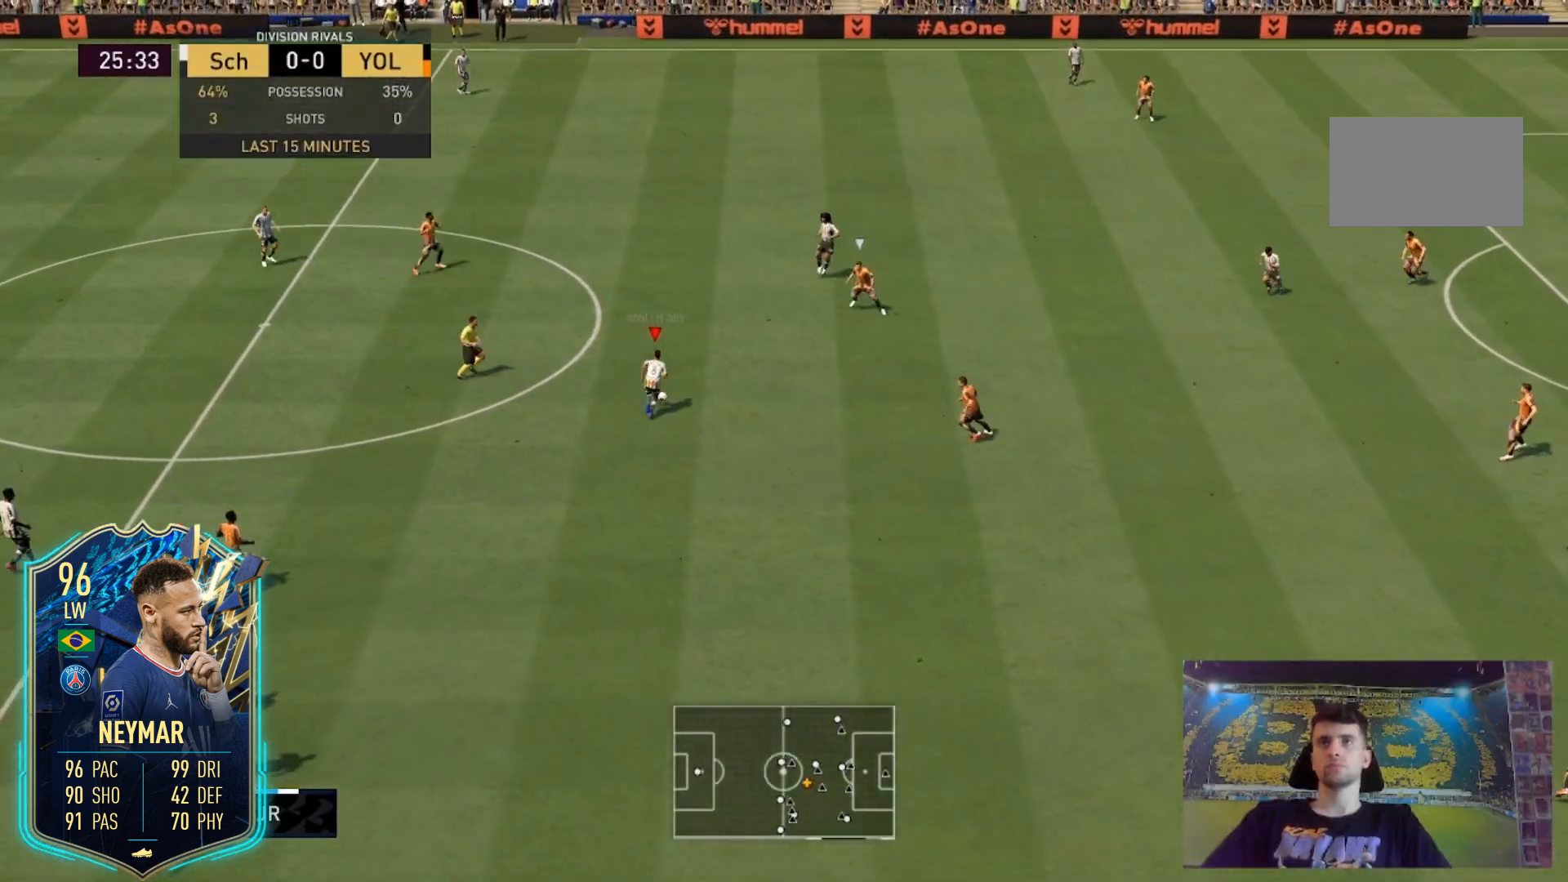
{"buttons": [], "left_stick": "right", "right_stick": "down-right", "events": [[266, "right_stick", "up-left"], [367, "left_stick", "right"], [367, "right_stick", "up-right"], [433, "right_stick", "down-right"]]}
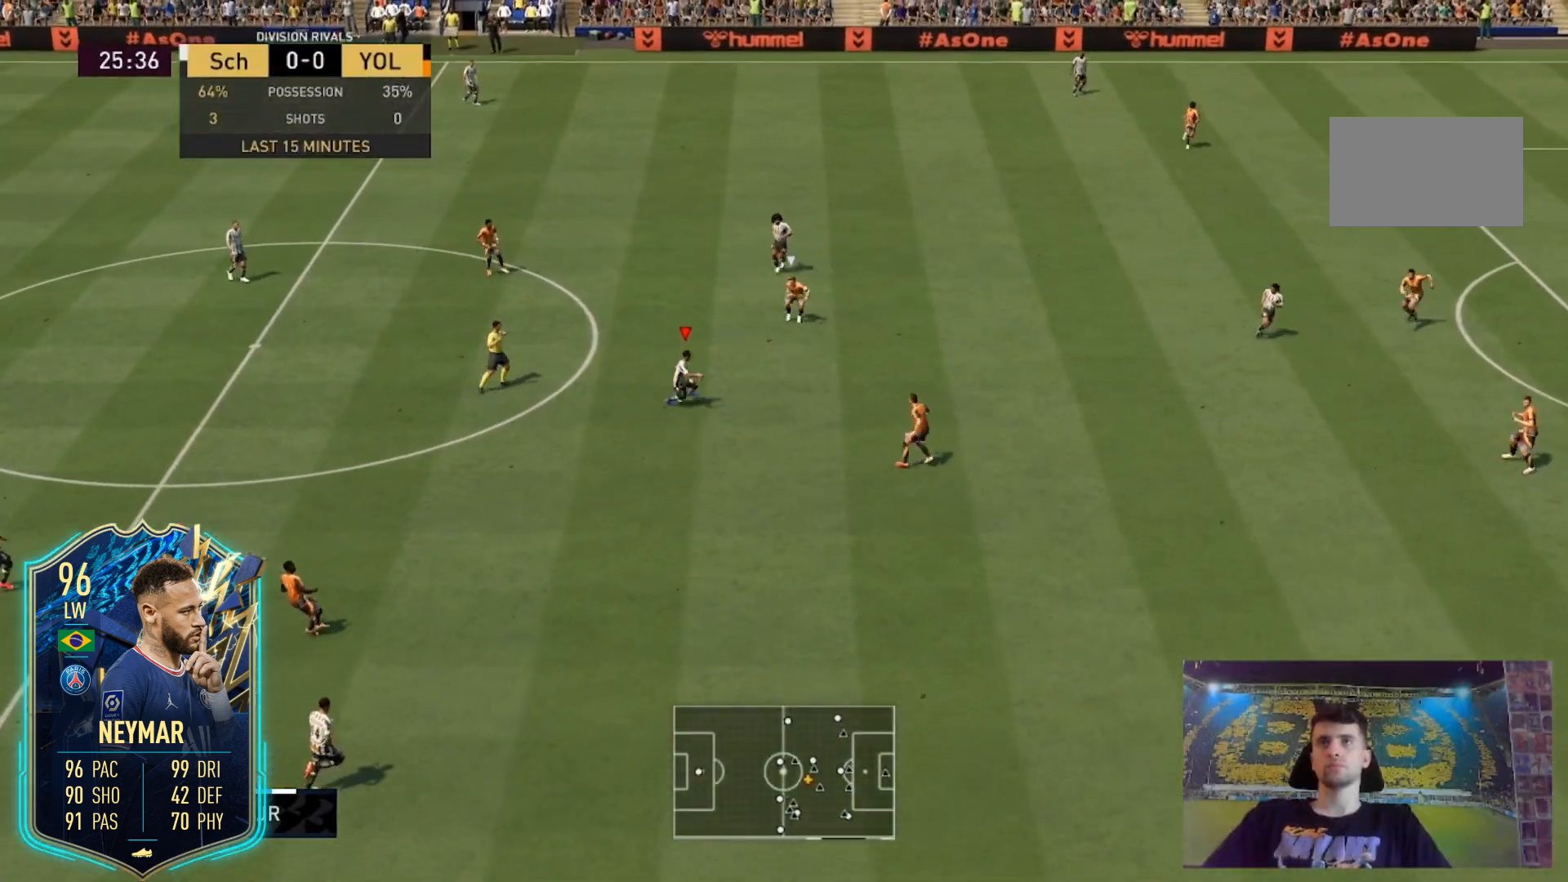
{"buttons": [], "left_stick": "right", "right_stick": "center", "events": [[67, "right_stick", "down-left"], [167, "right_stick", "up"], [234, "right_stick", "center"]]}
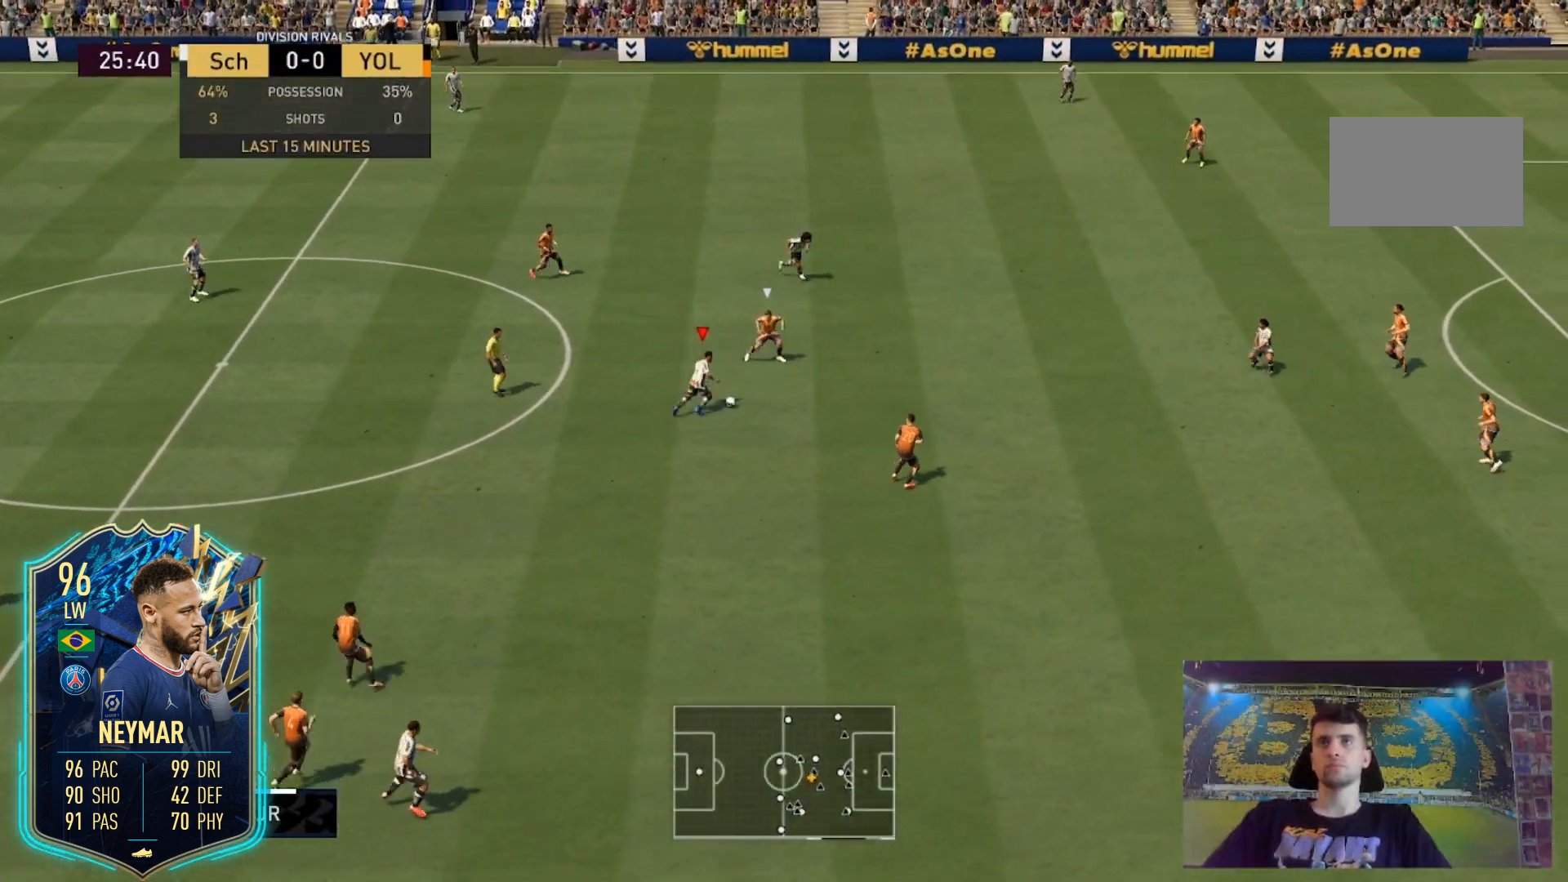
{"buttons": ["R1"], "left_stick": "up-right", "right_stick": "up-right", "events": [[266, "R1", "down"], [266, "R2", "down"], [300, "right_stick", "down-left"], [400, "R2", "up"], [400, "right_stick", "up-left"], [467, "left_stick", "up-right"], [500, "right_stick", "up-right"]]}
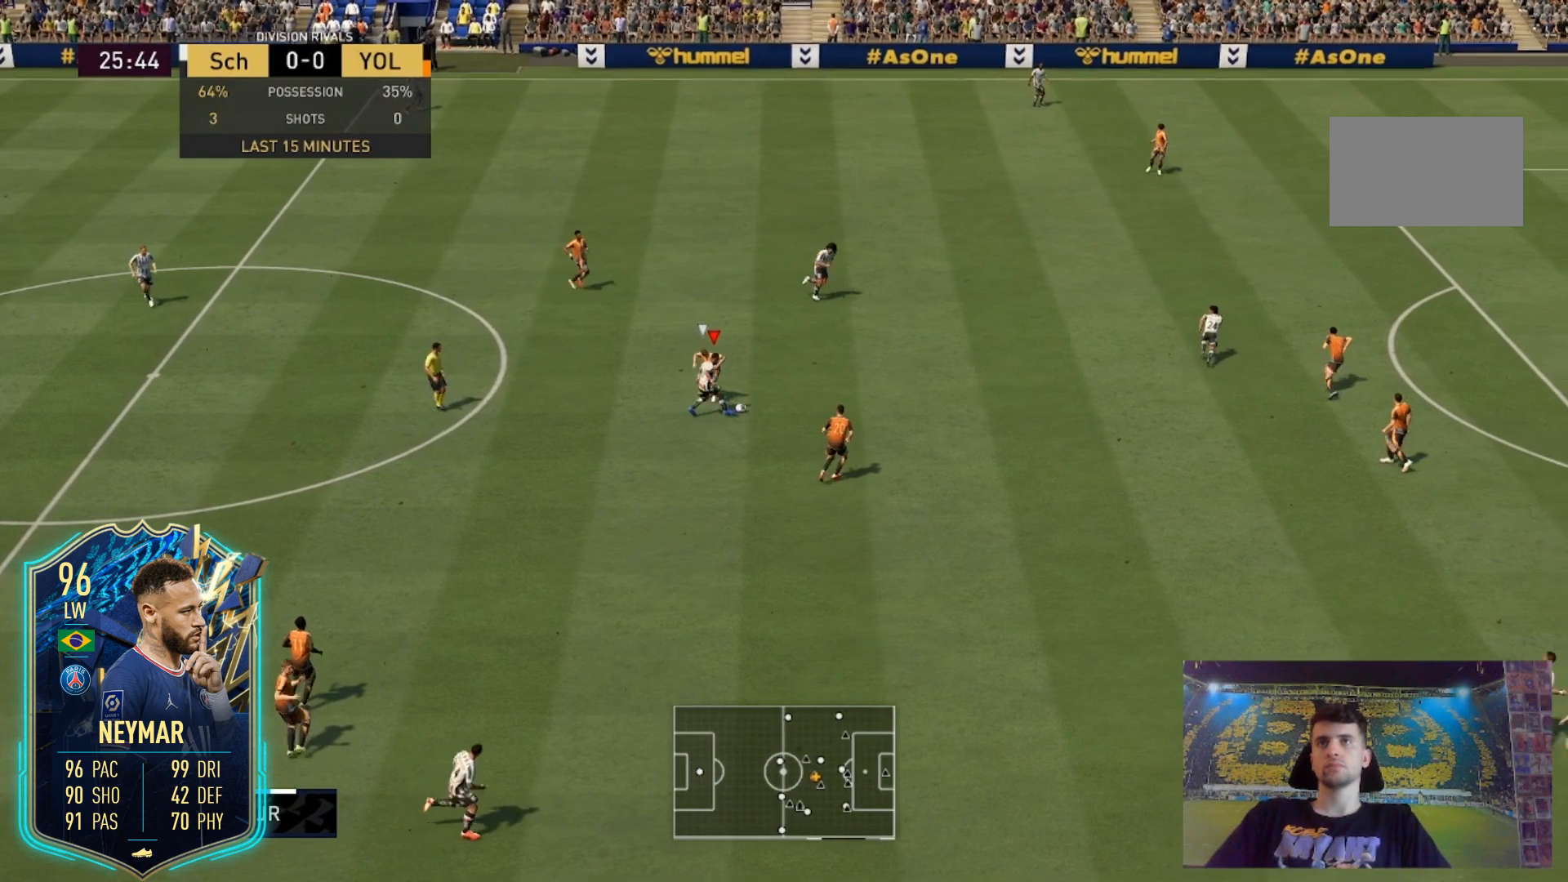
{"buttons": [], "left_stick": "up-right", "right_stick": "center", "events": [[67, "right_stick", "down"], [167, "right_stick", "left"], [267, "R1", "up"], [267, "right_stick", "center"]]}
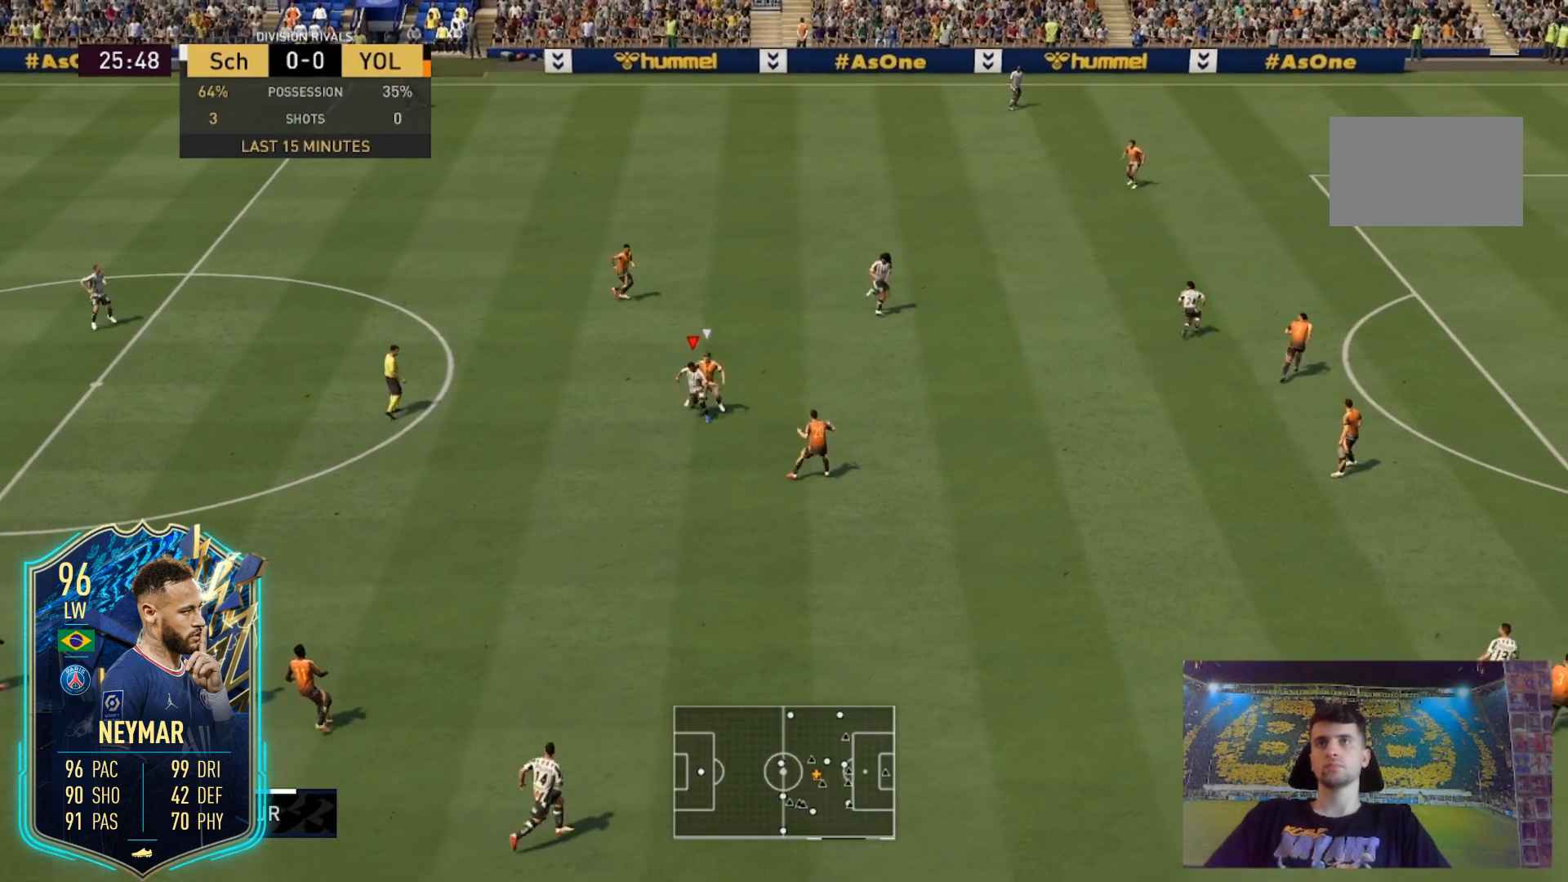
{"buttons": [], "left_stick": "up", "right_stick": "center", "events": [[266, "left_stick", "up"]]}
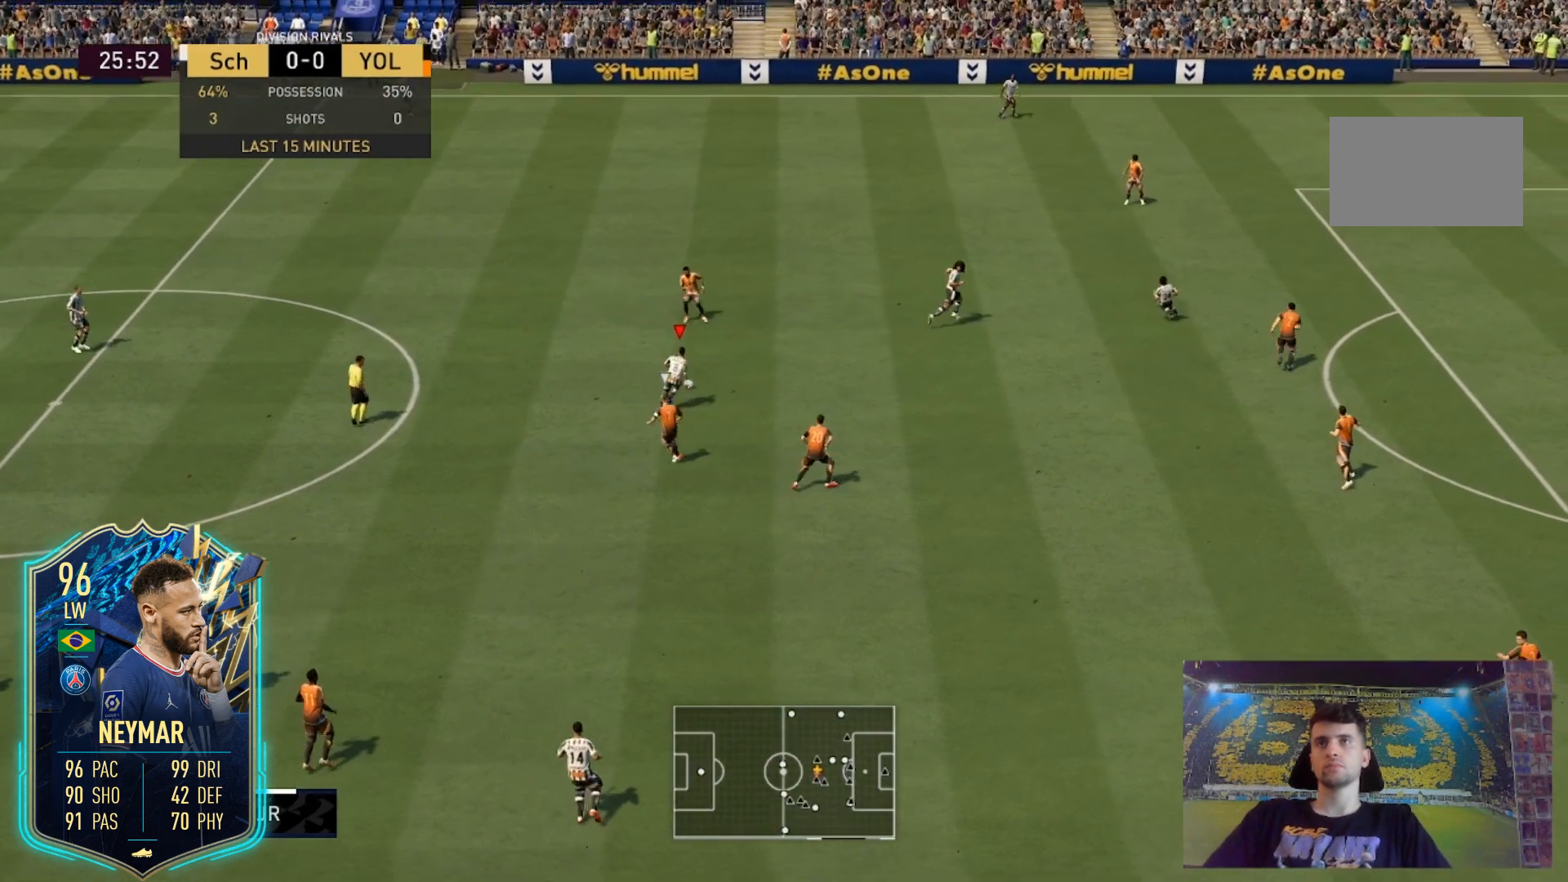
{"buttons": [], "left_stick": "up", "right_stick": "center", "events": [[67, "left_stick", "up-right"], [300, "left_stick", "up"]]}
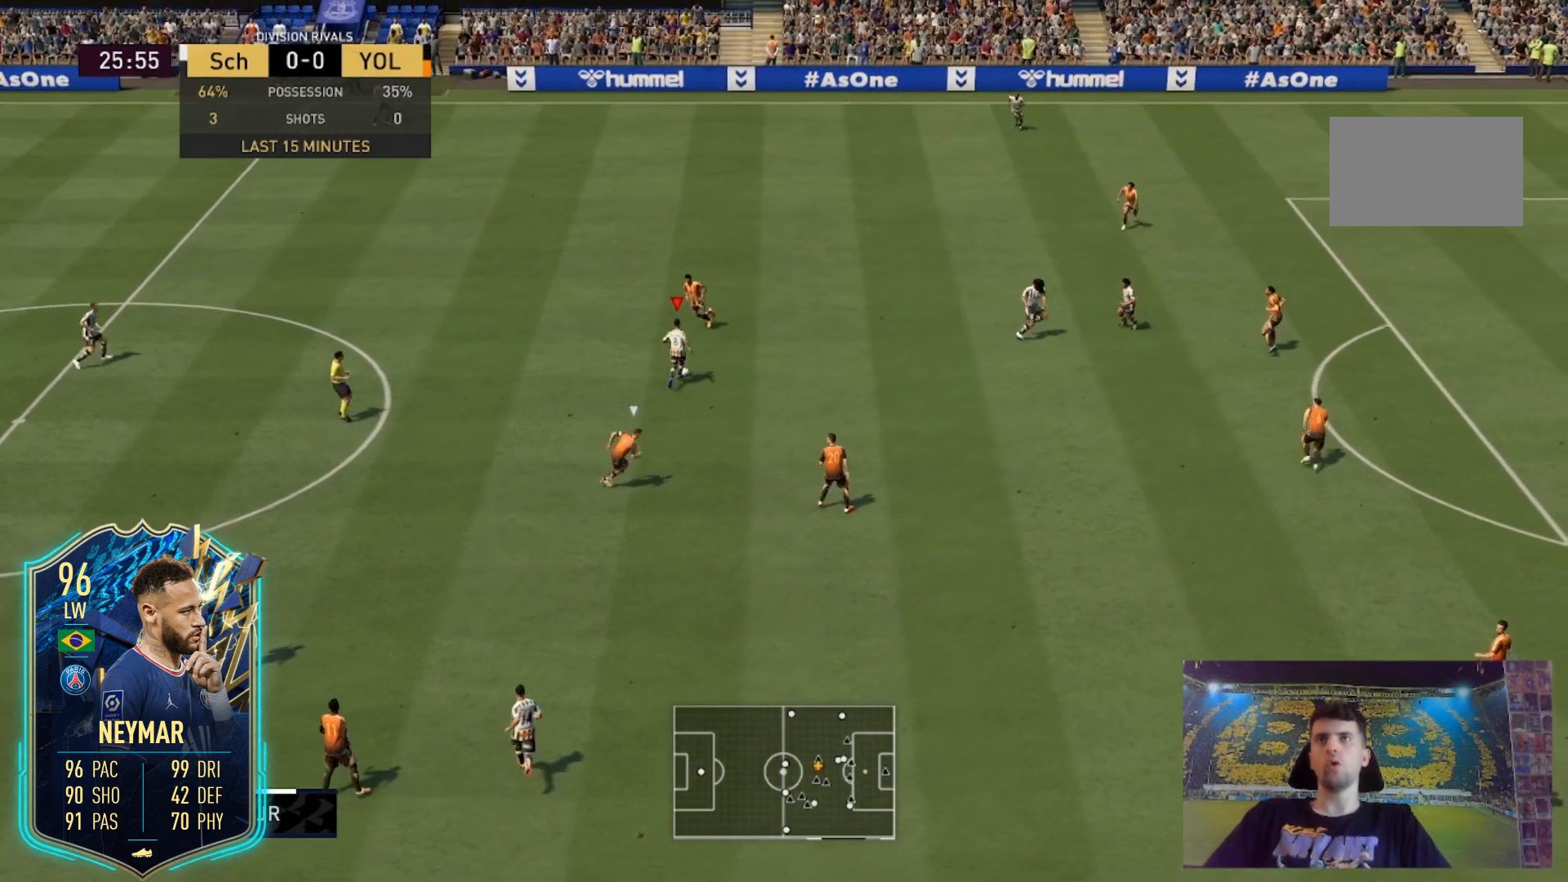
{"buttons": [], "left_stick": "right", "right_stick": "up-left"}
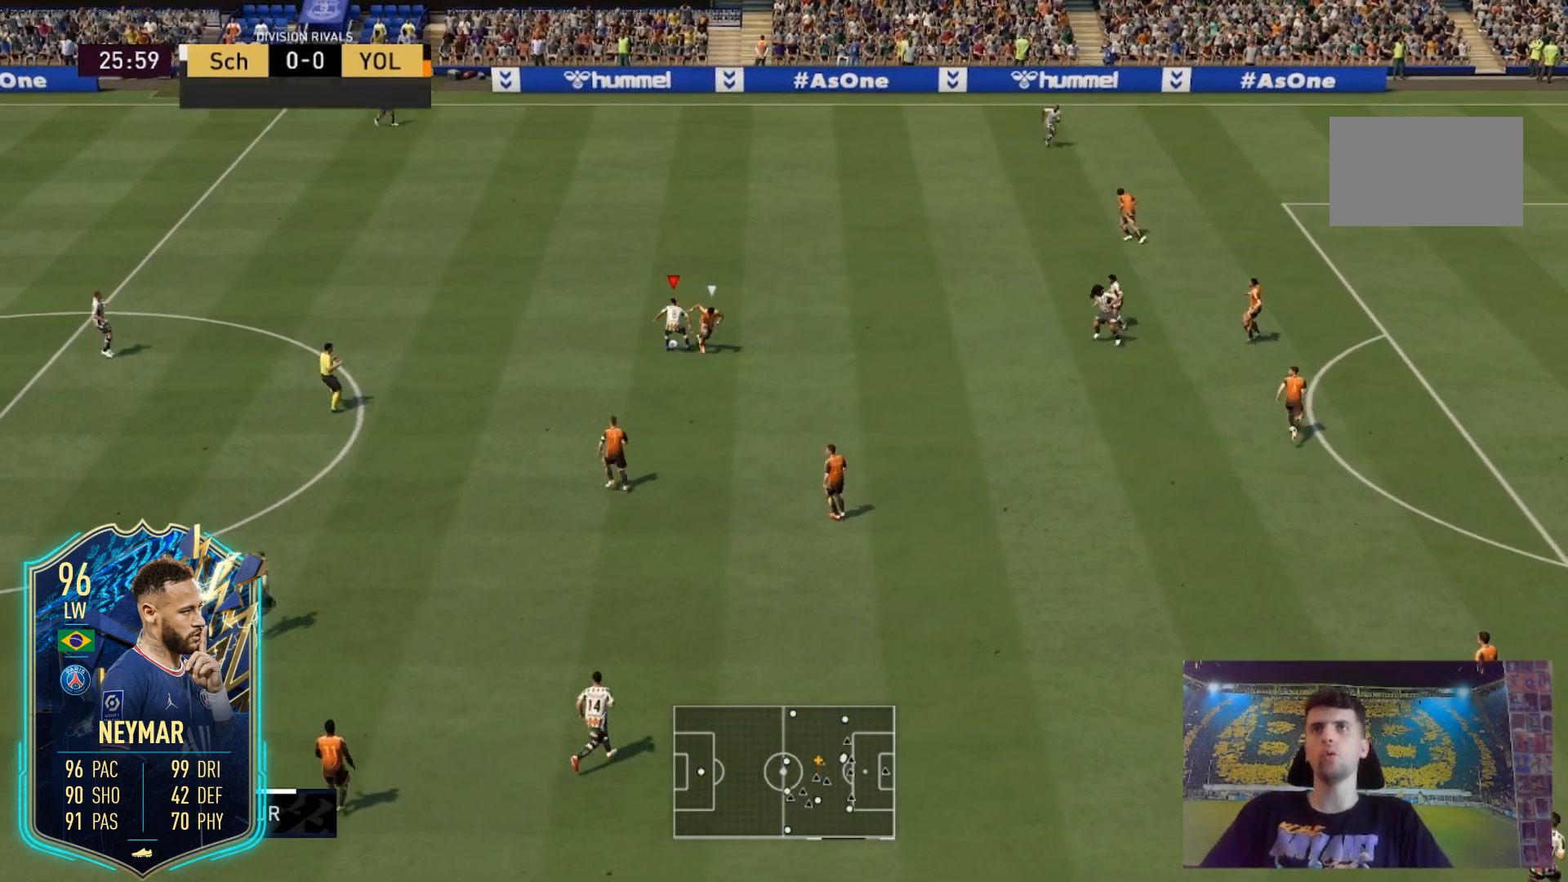
{"buttons": [], "left_stick": "right", "right_stick": "center", "events": [[33, "right_stick", "center"]]}
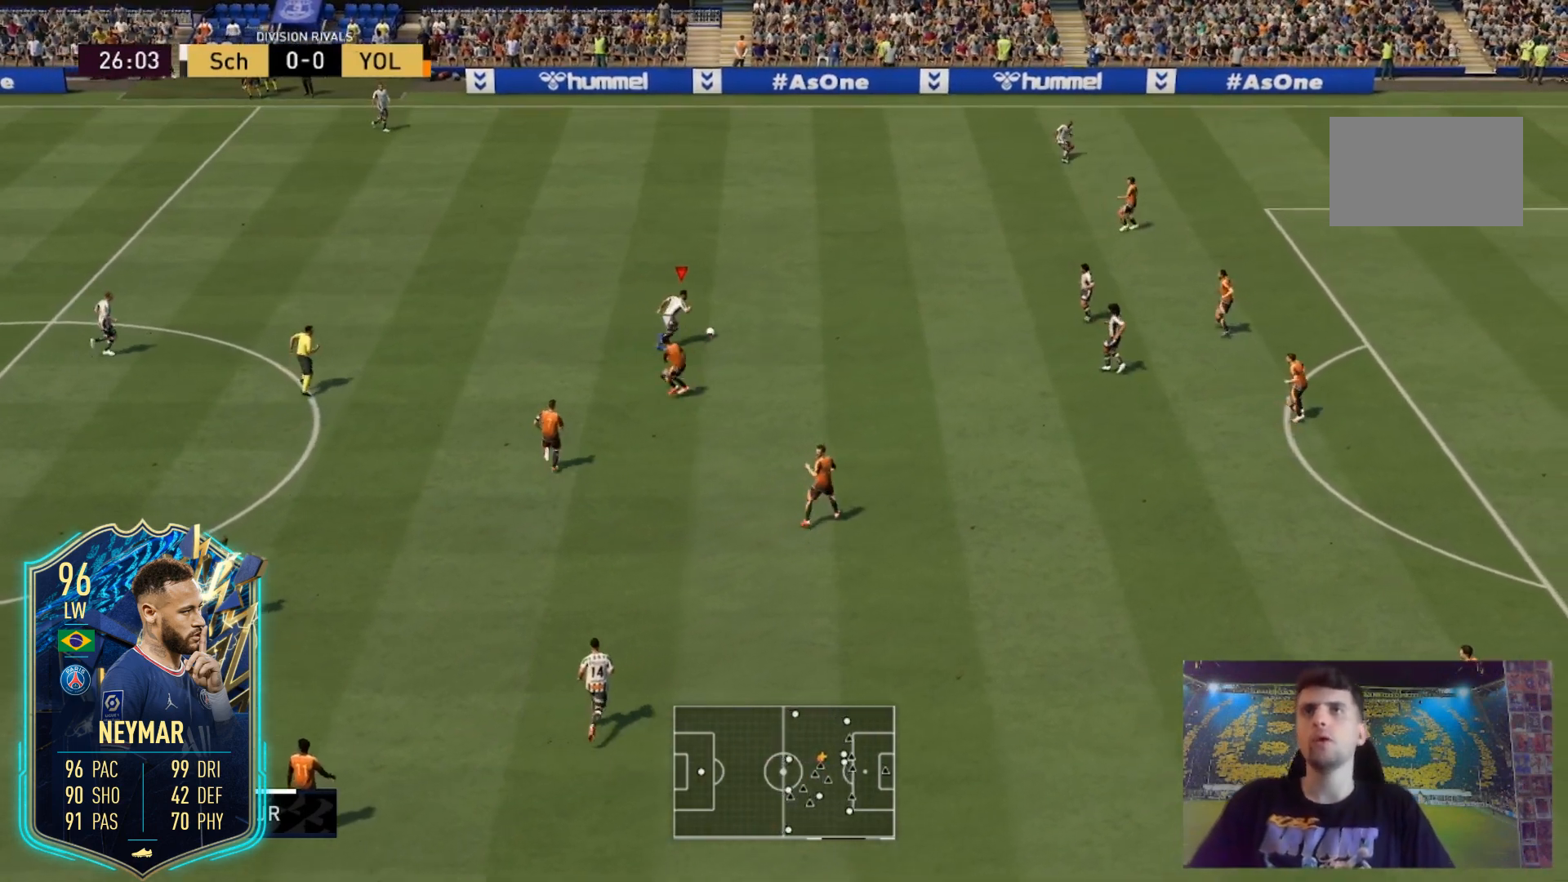
{"buttons": ["R2"], "left_stick": "right", "right_stick": "center", "events": [[33, "R2", "down"]]}
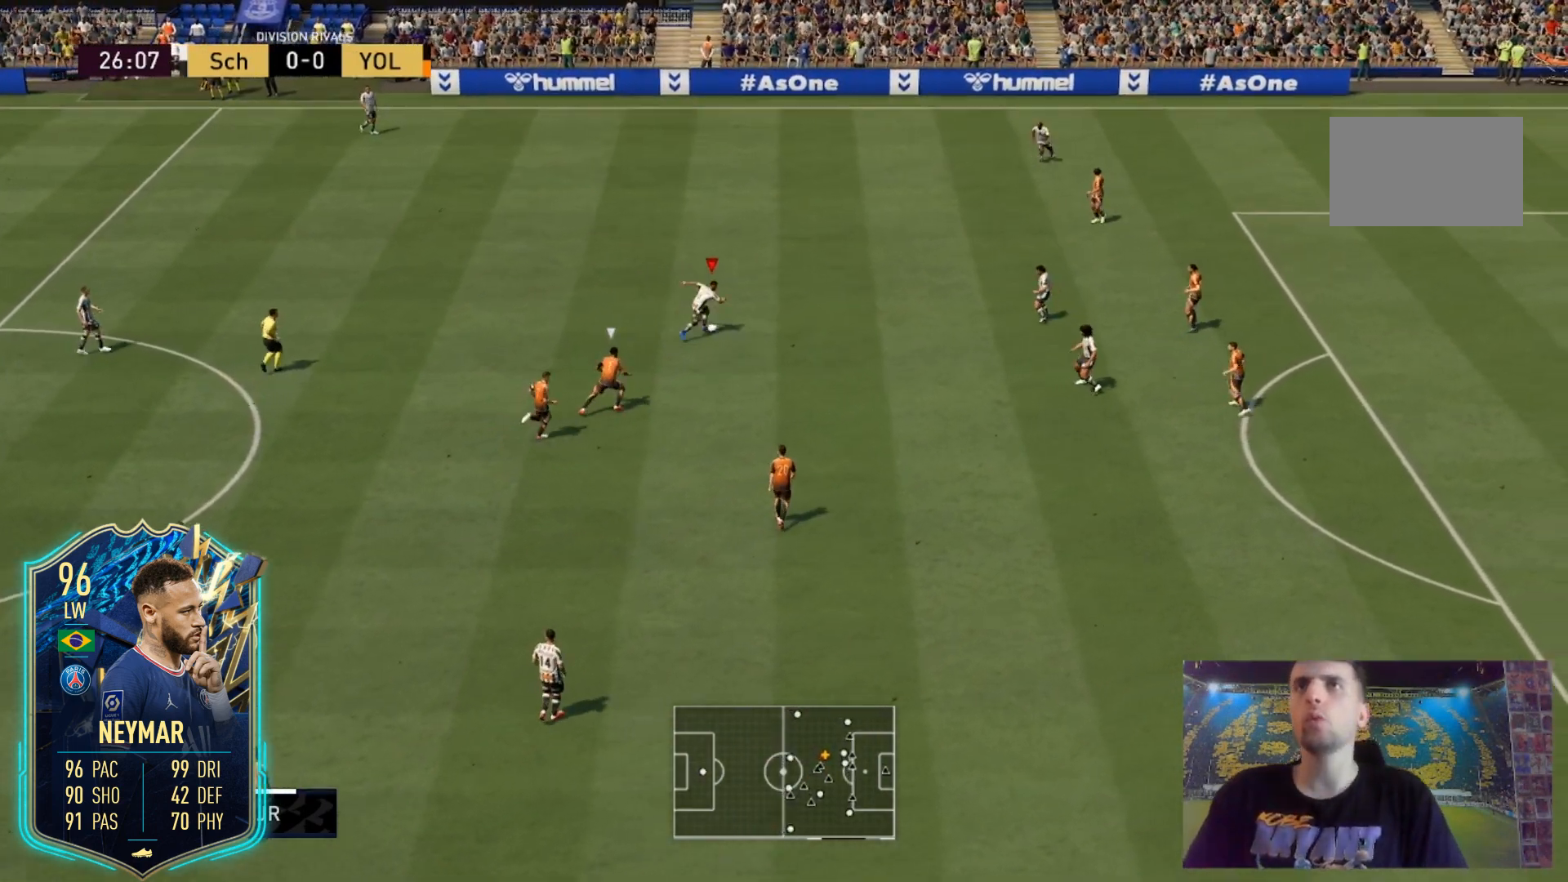
{"buttons": [], "left_stick": "right", "right_stick": "center", "events": [[334, "R2", "up"]]}
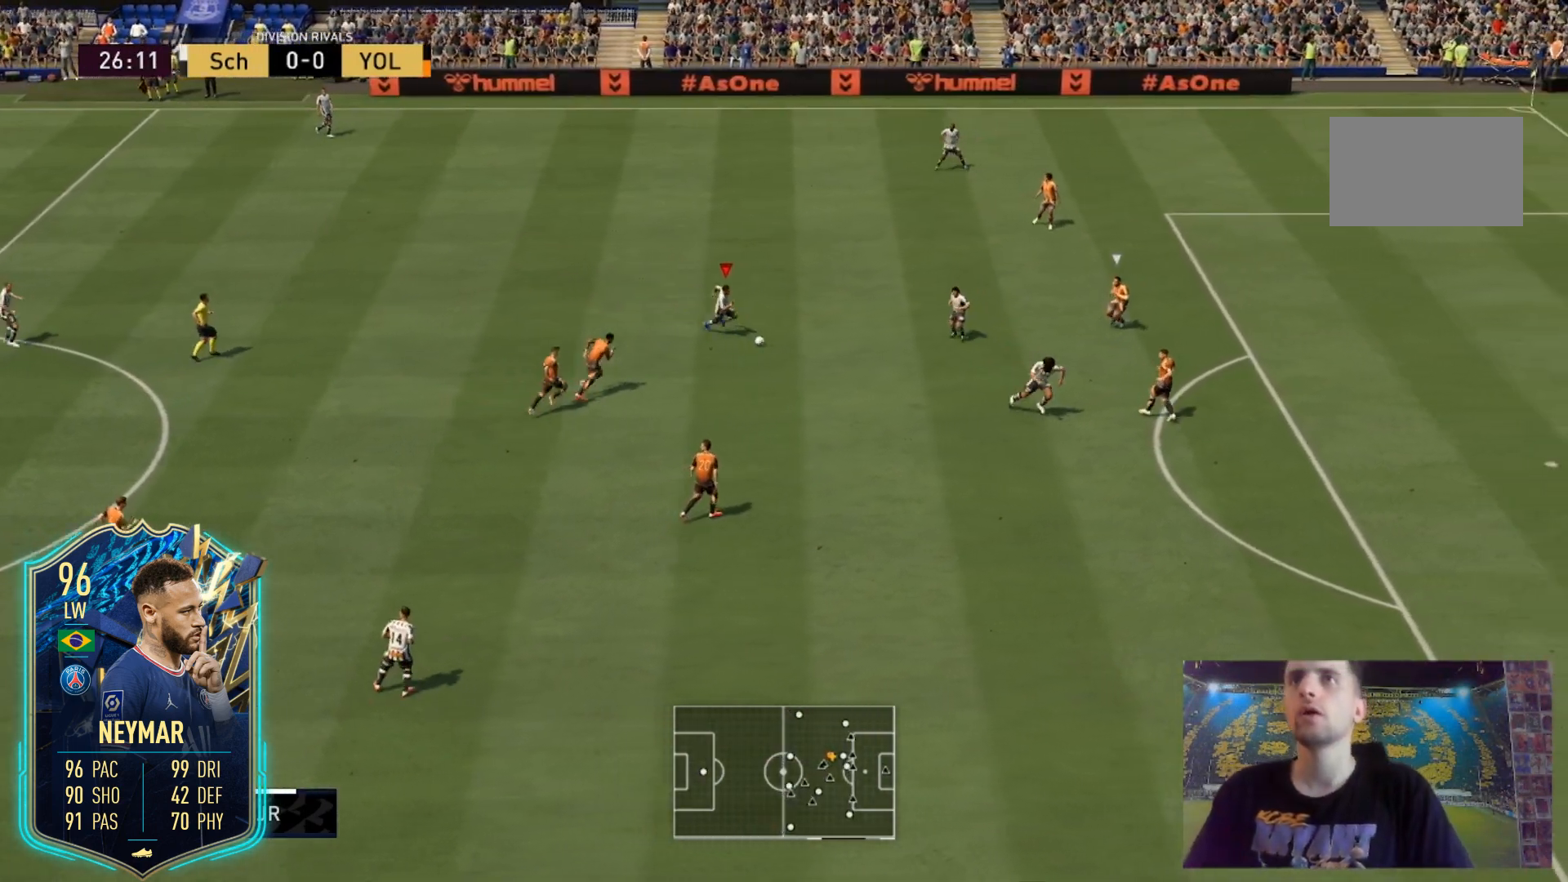
{"buttons": [], "left_stick": "right", "right_stick": "left", "events": [[500, "right_stick", "left"]]}
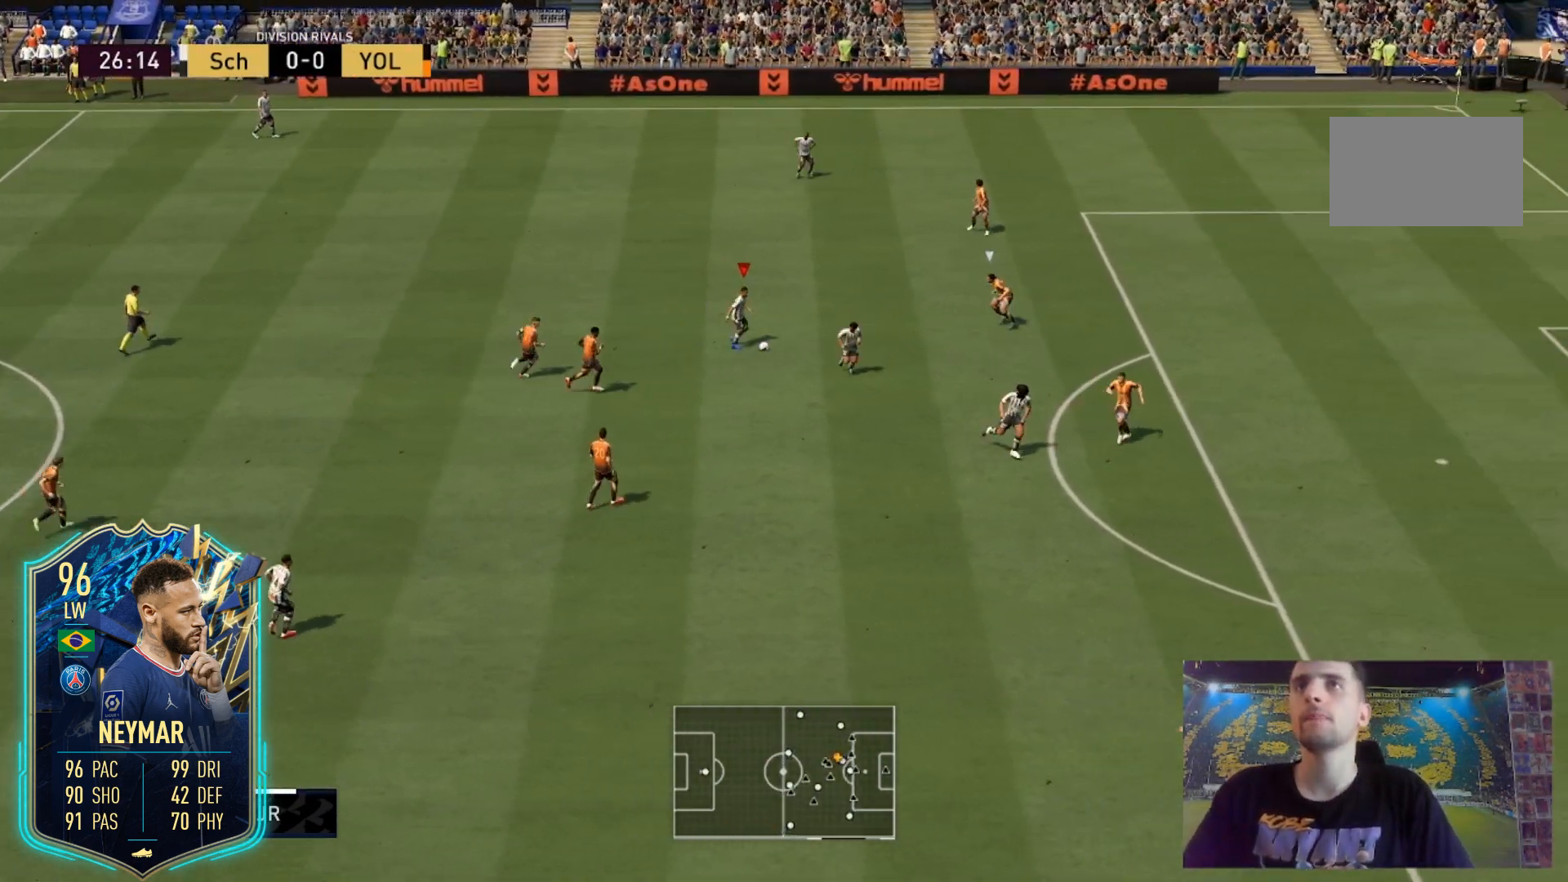
{"buttons": [], "left_stick": "center", "right_stick": "center", "events": [[33, "left_stick", "center"], [134, "right_stick", "right"], [234, "right_stick", "center"], [334, "right_stick", "right"], [434, "right_stick", "center"]]}
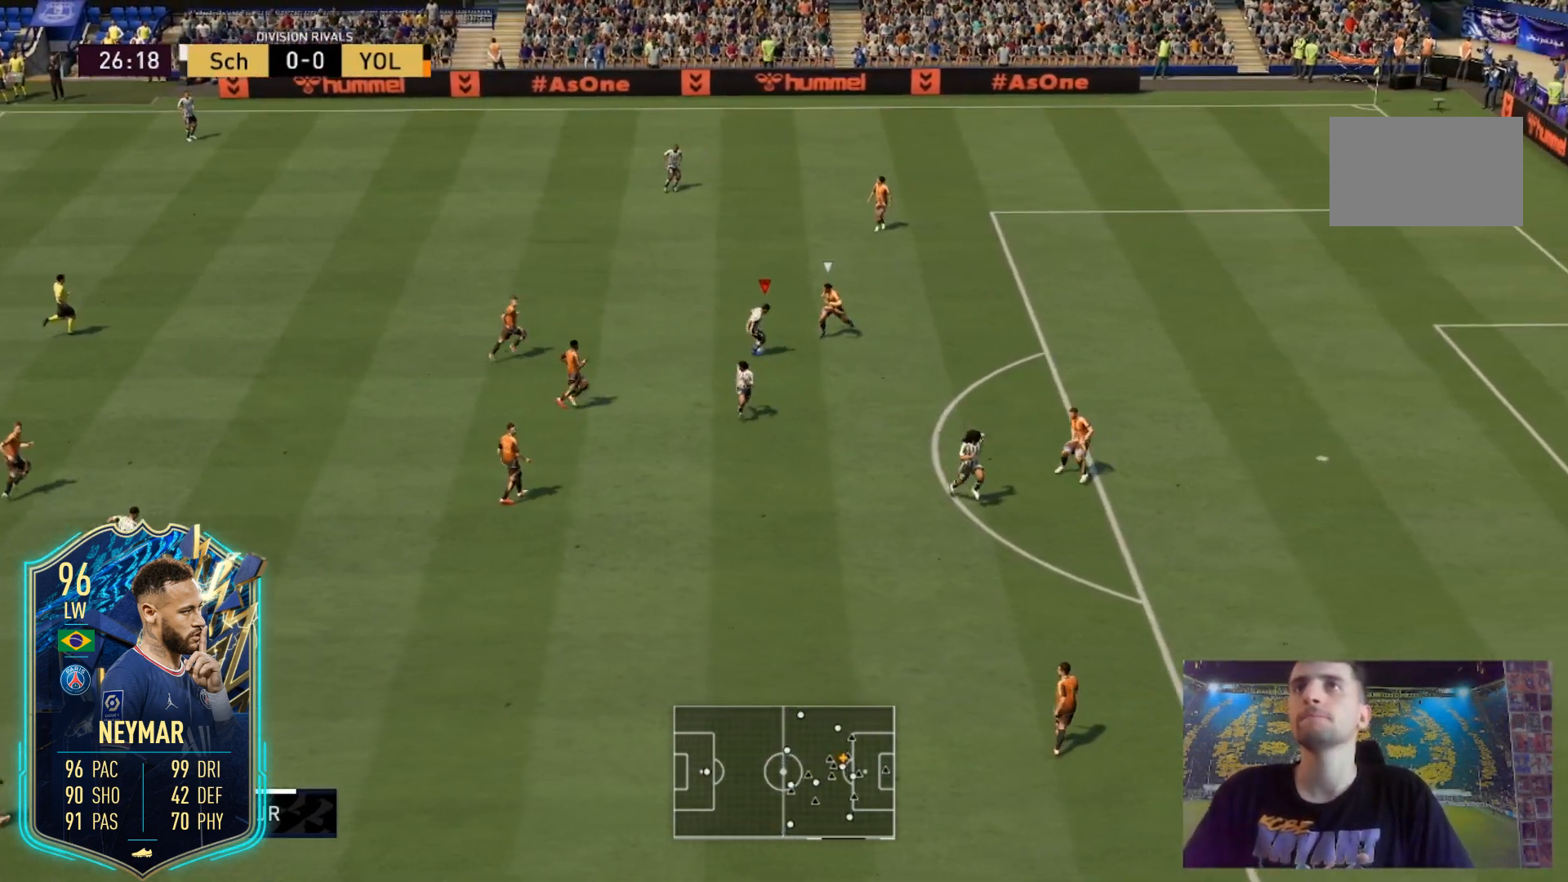
{"buttons": [], "left_stick": "right", "right_stick": "center", "events": [[133, "left_stick", "right"]]}
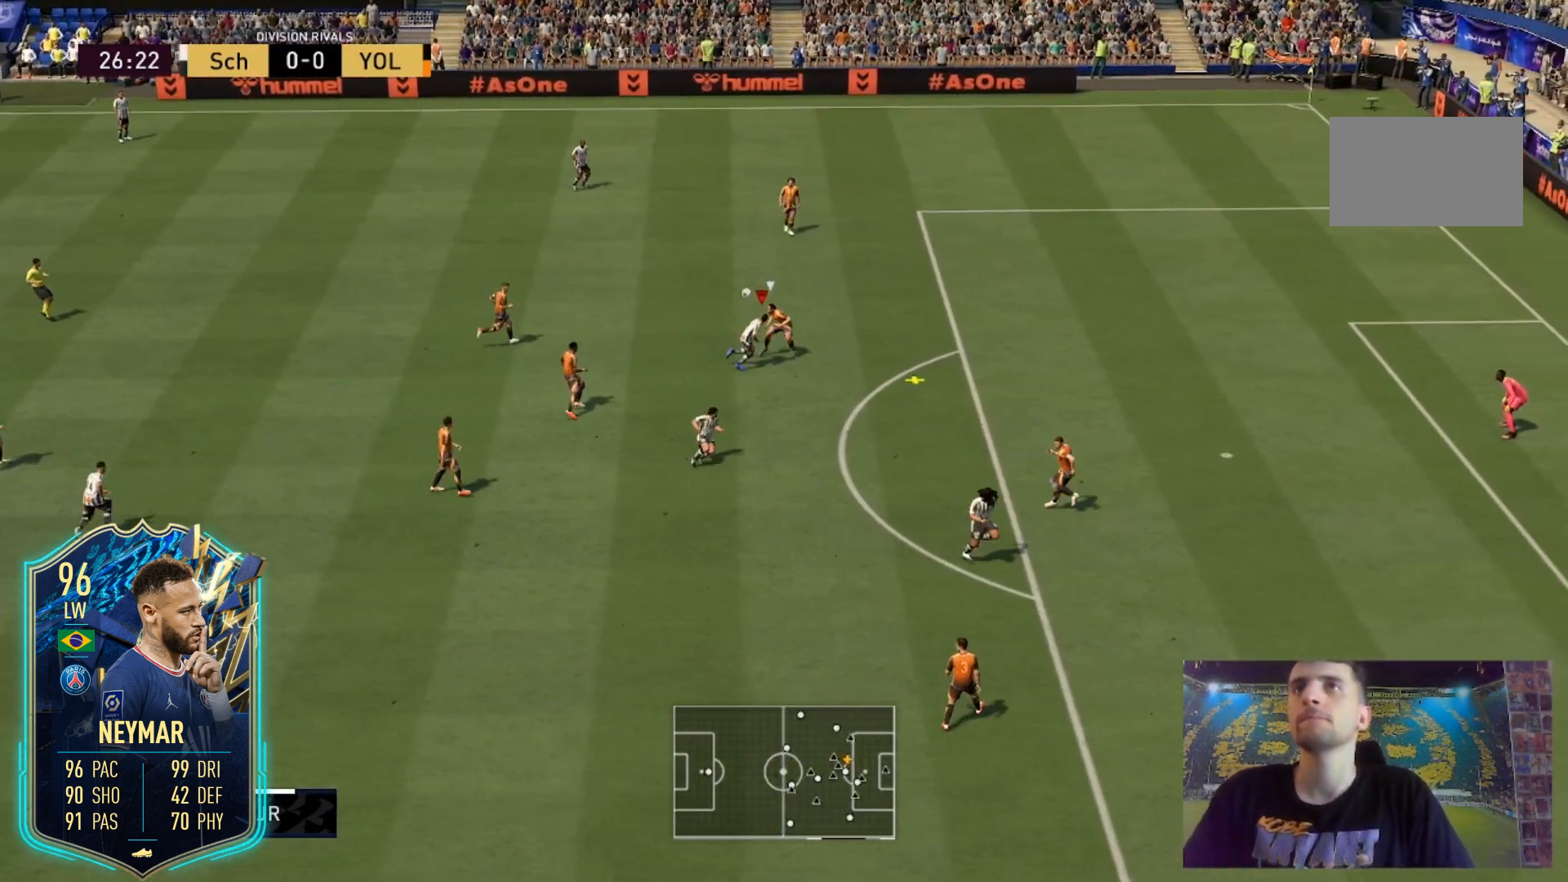
{"buttons": [], "left_stick": "right", "right_stick": "right", "events": [[501, "right_stick", "right"]]}
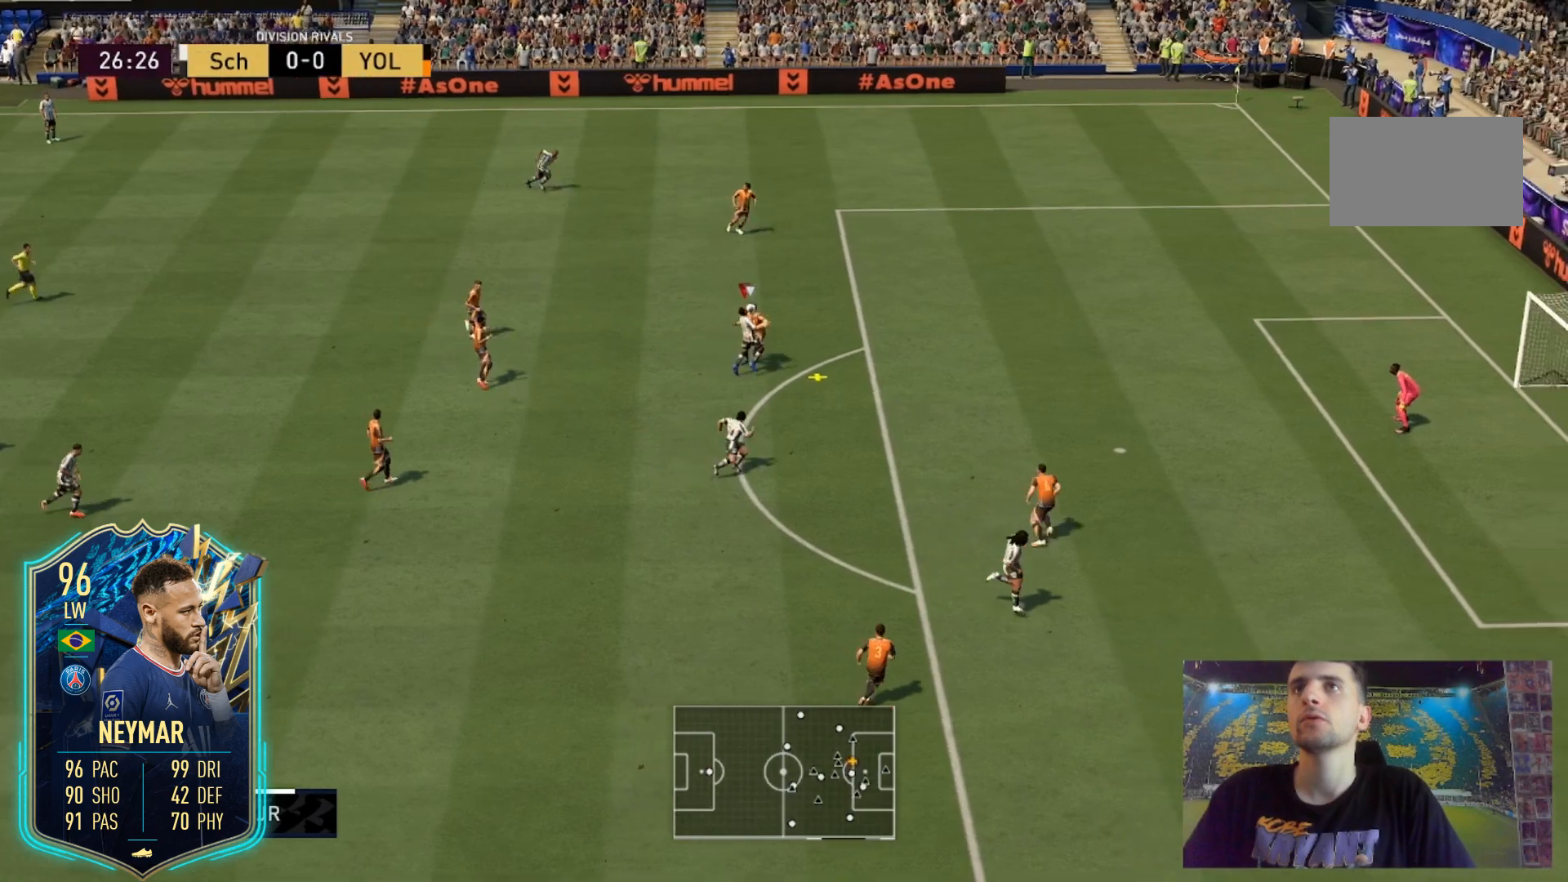
{"buttons": [], "left_stick": "right", "right_stick": "center", "events": [[166, "right_stick", "center"]]}
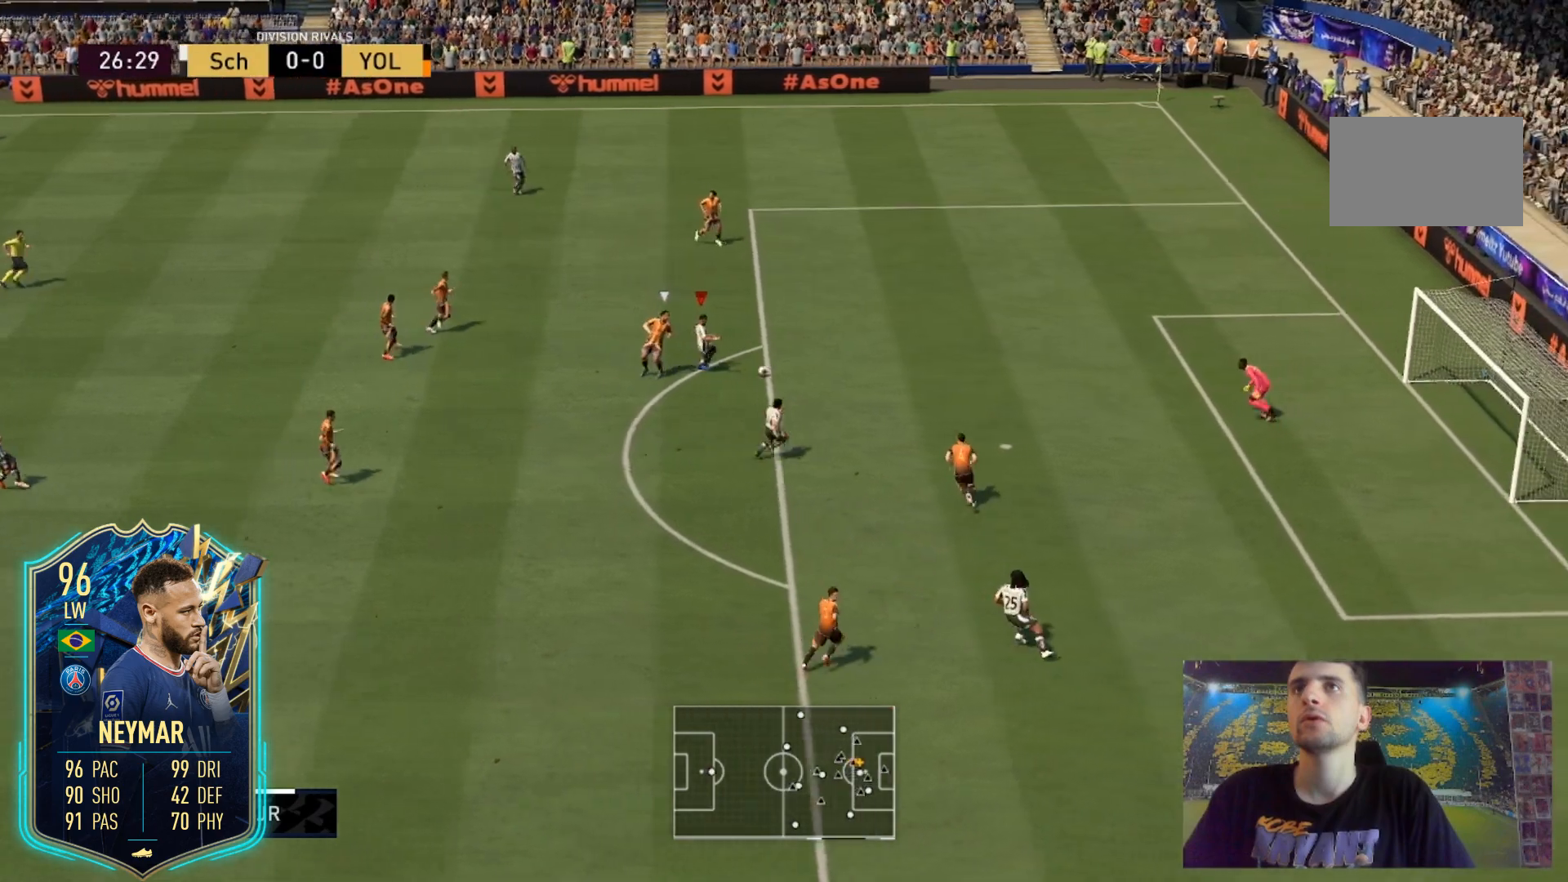
{"buttons": [], "left_stick": "up-right", "right_stick": "center"}
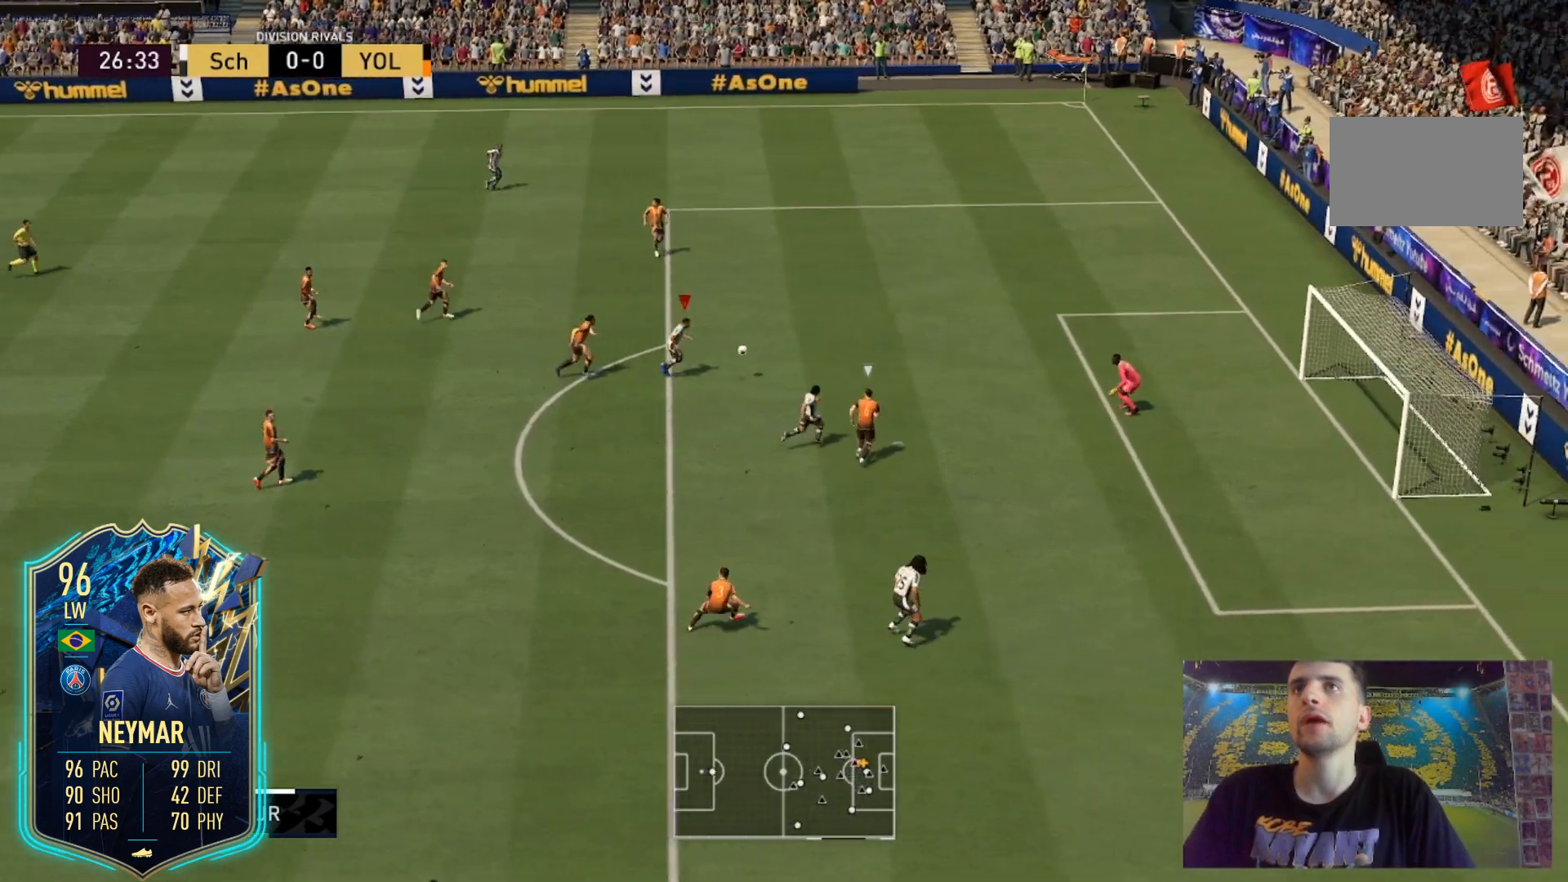
{"buttons": [], "left_stick": "up-right", "right_stick": "center", "events": []}
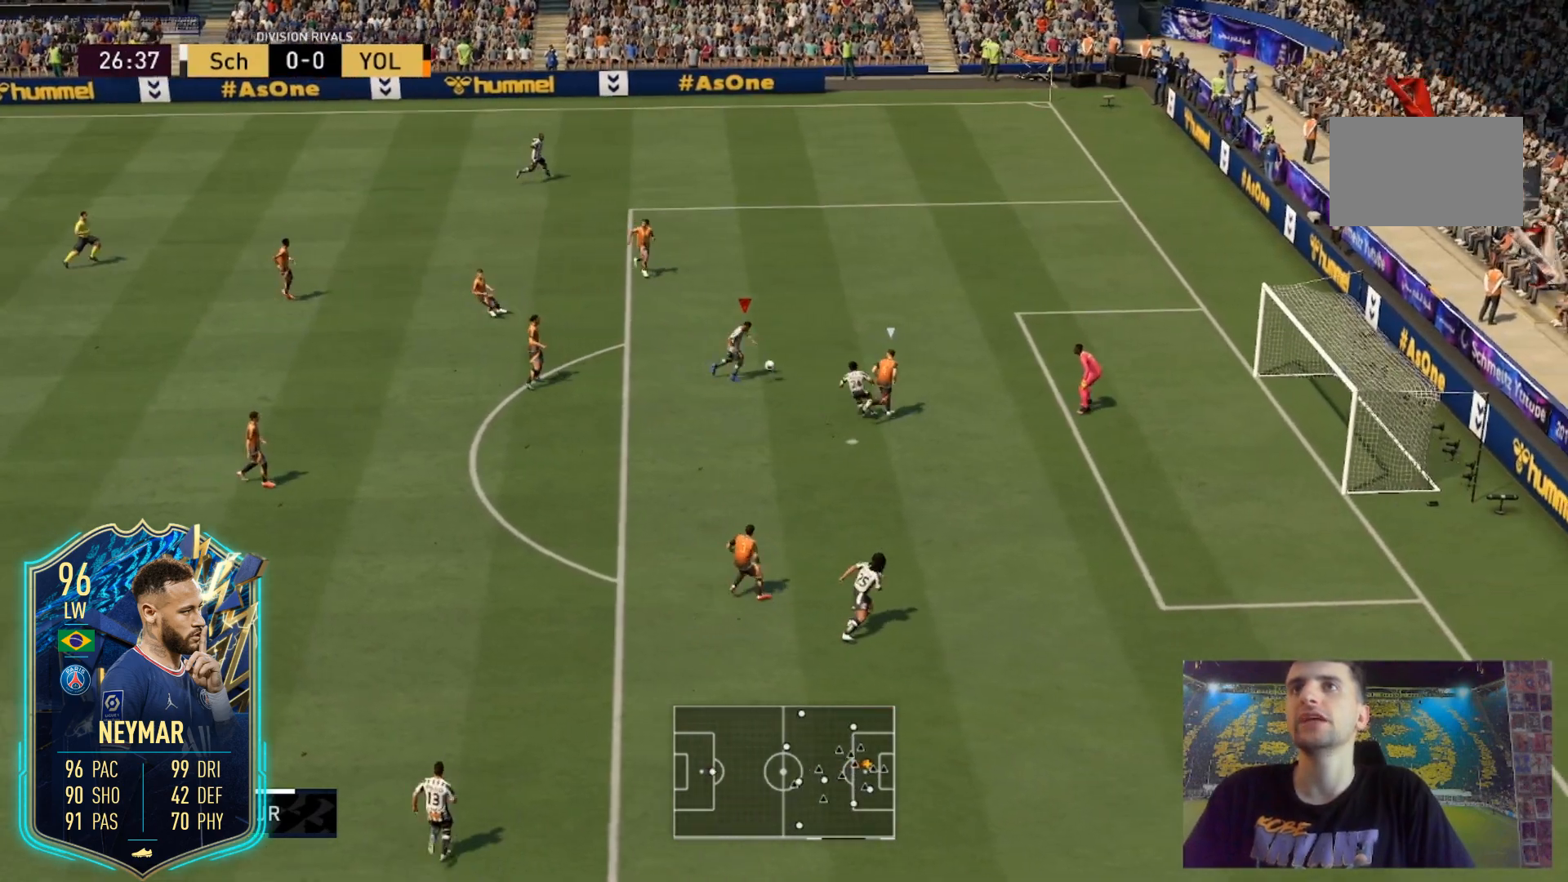
{"buttons": [], "left_stick": "up-right", "right_stick": "center", "events": []}
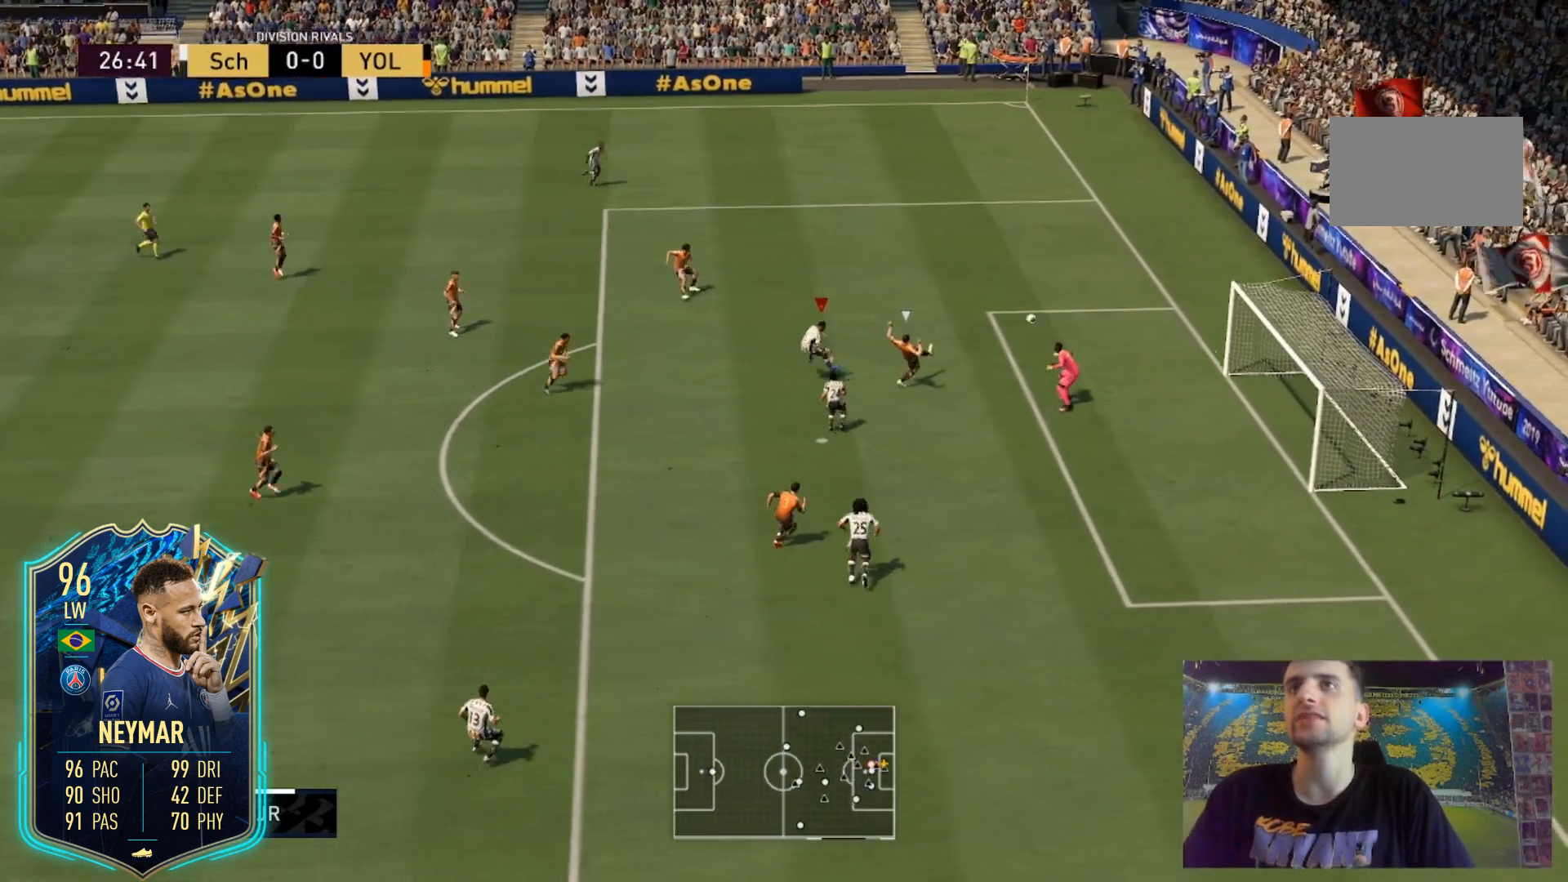
{"buttons": [], "left_stick": "up-right", "right_stick": "center", "events": []}
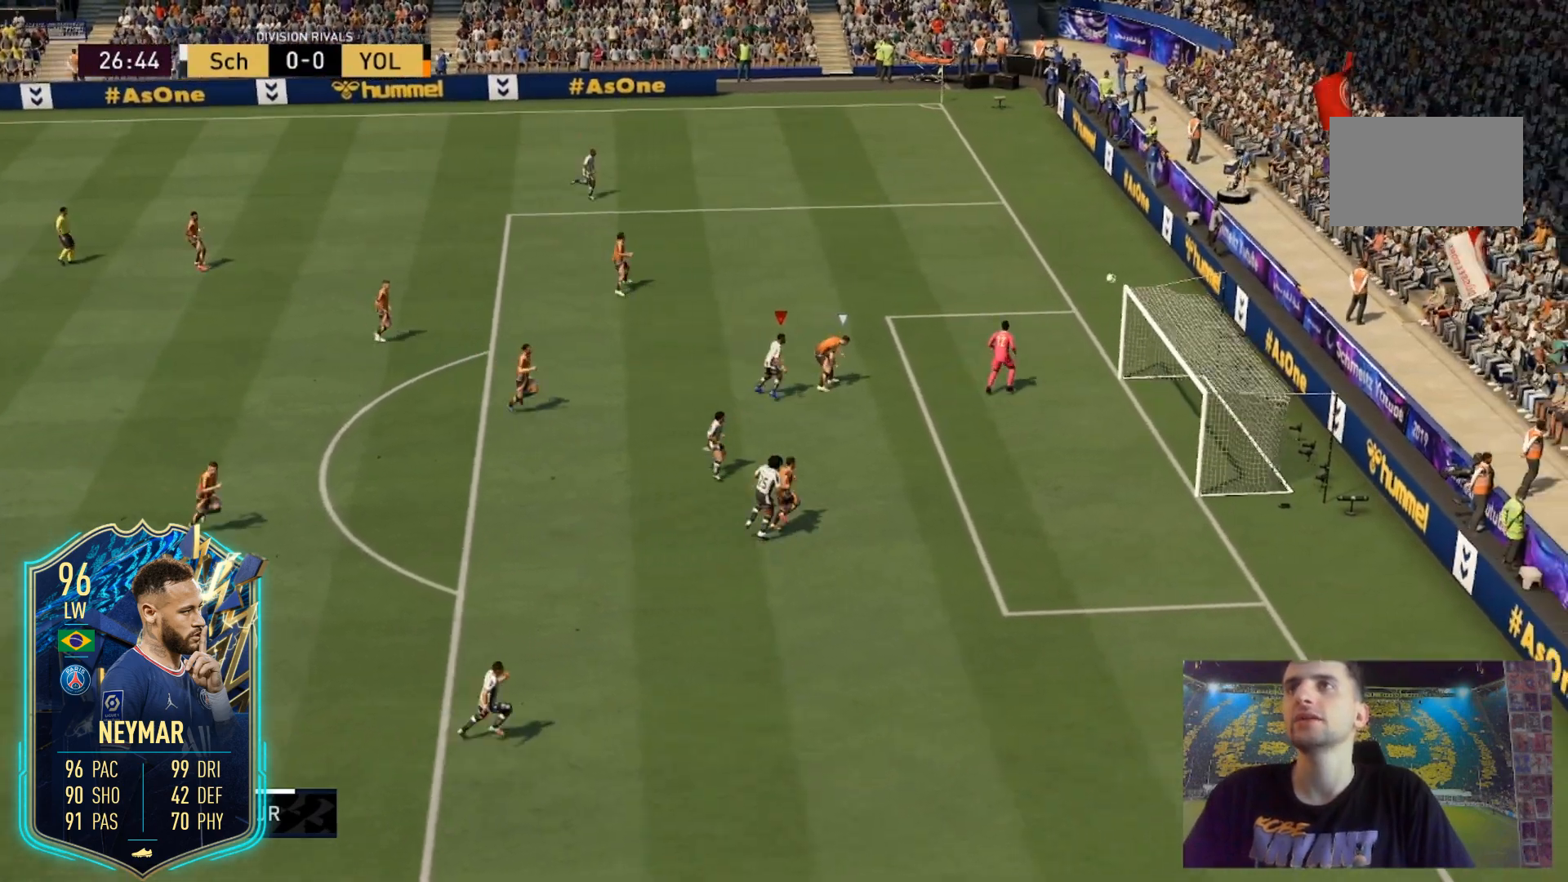
{"buttons": [], "left_stick": "up", "right_stick": "center", "events": [[501, "left_stick", "up"]]}
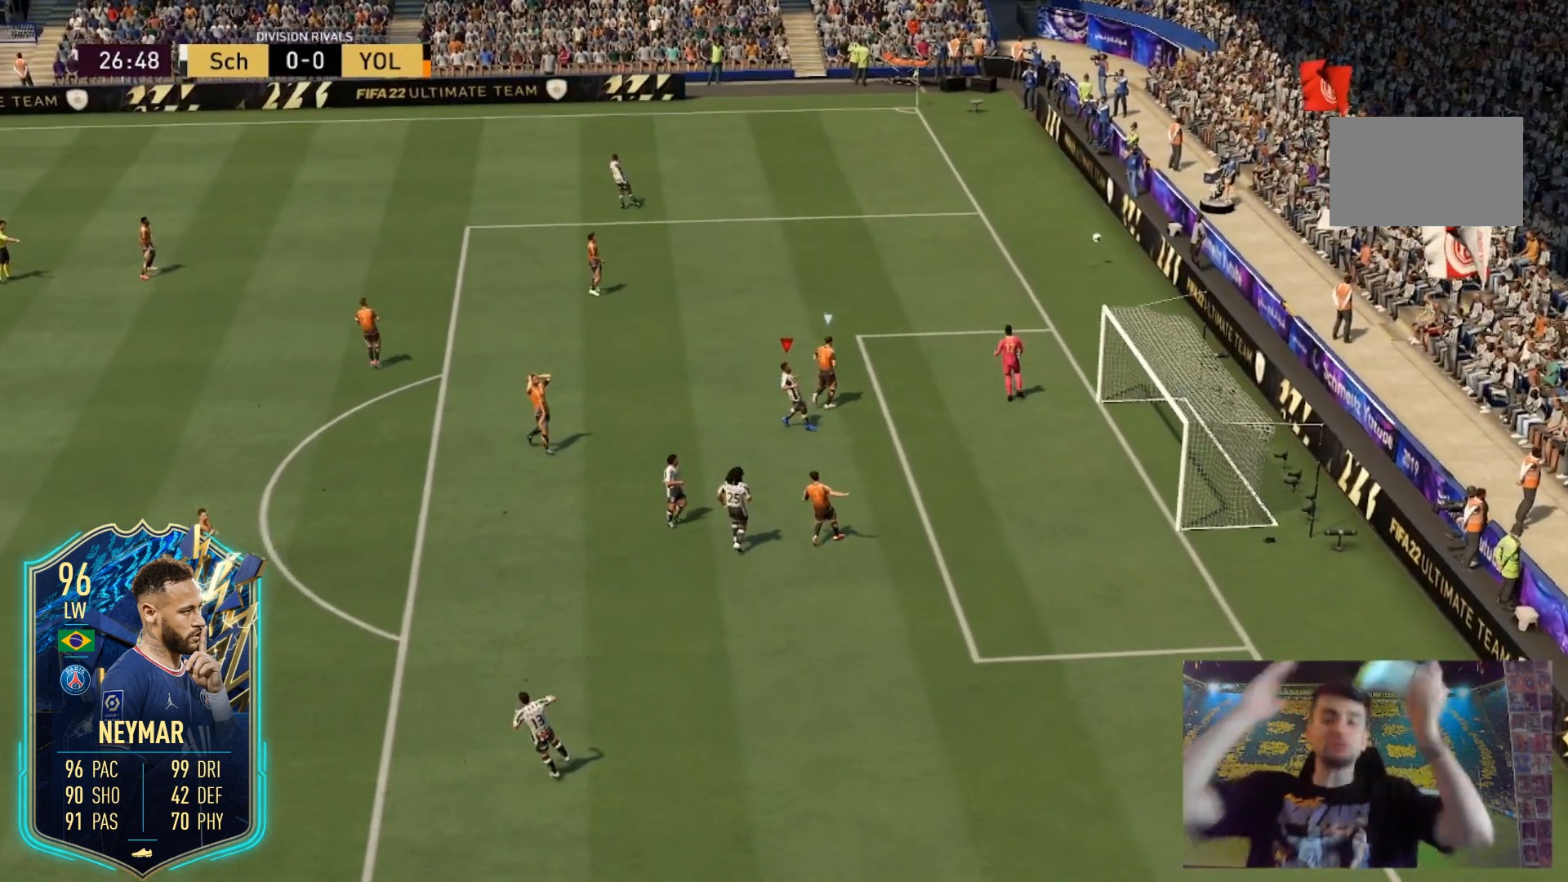
{"buttons": [], "left_stick": "up", "right_stick": "center", "events": []}